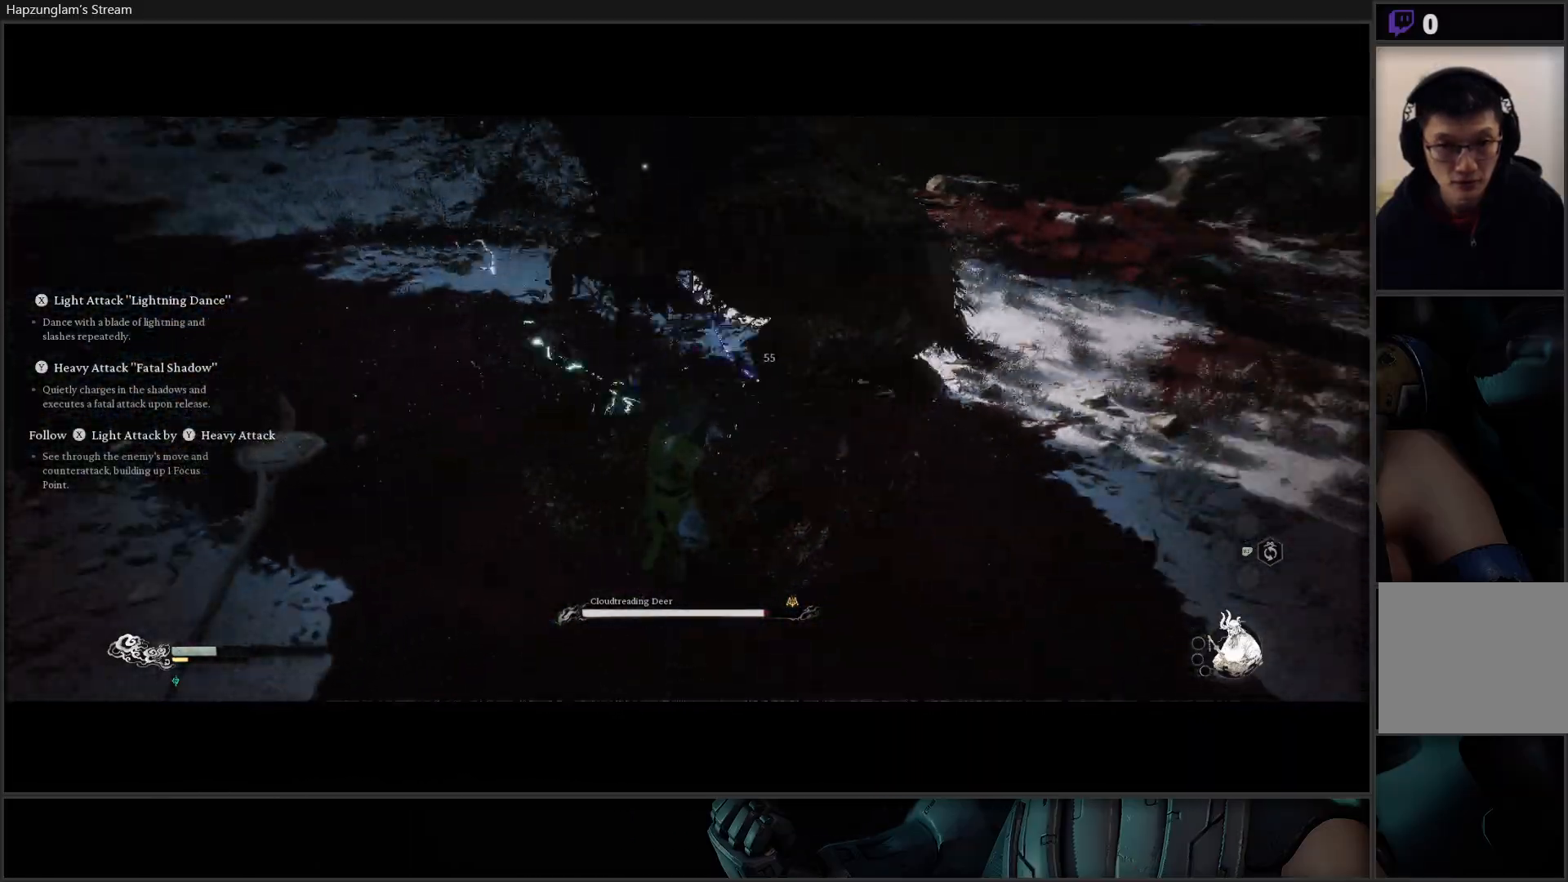
Gameplay with a controller (Xbox layout); each line is a JSON object with the inputs held at the frame after it. "events" lists button and stick changes between this image and that frame as [ms after this image, input, new state], when the widget could be followed in between.
{"buttons": [], "left_stick": "center", "right_stick": "center", "events": [[16, "Y", "down"], [83, "Y", "up"], [150, "Y", "down"], [233, "Y", "up"], [300, "Y", "down"], [433, "Y", "up"]]}
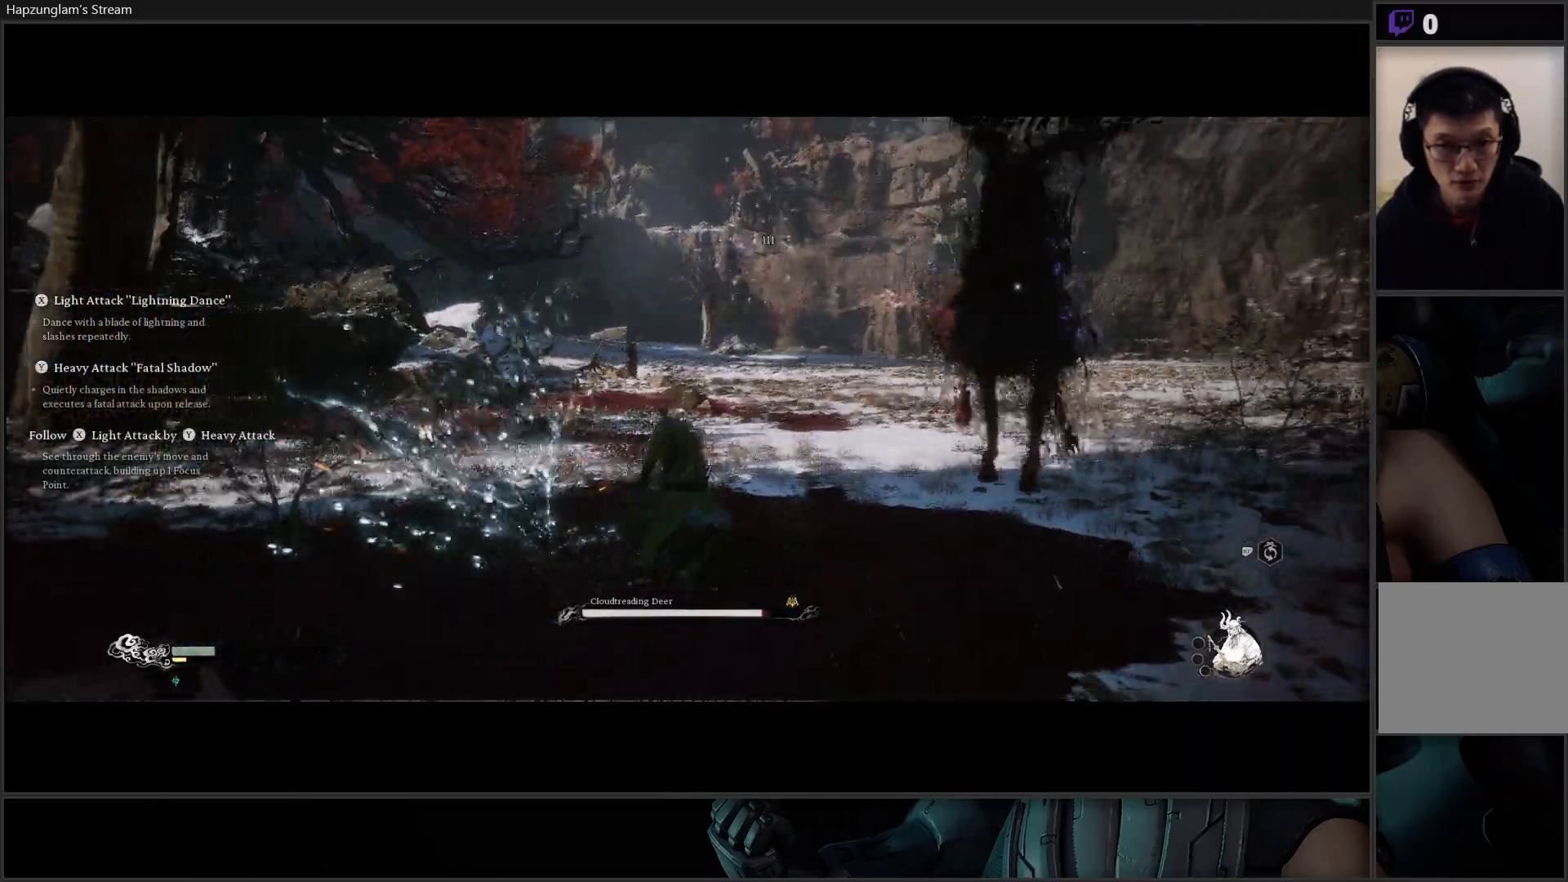
{"buttons": [], "left_stick": "center", "right_stick": "center", "events": []}
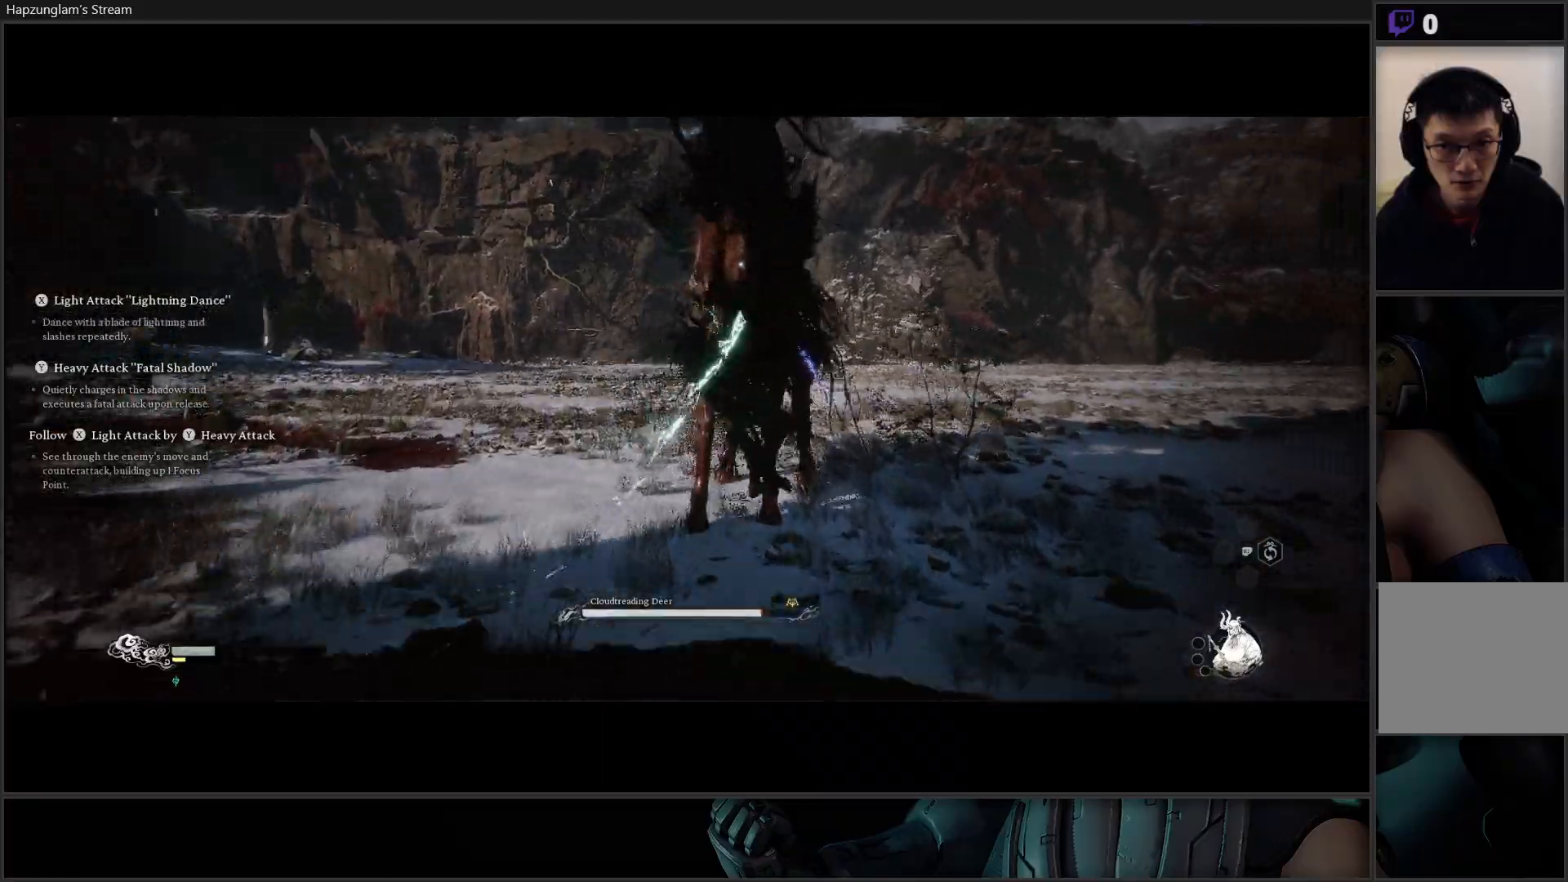
{"buttons": [], "left_stick": "right", "right_stick": "center", "events": [[383, "left_stick", "right"]]}
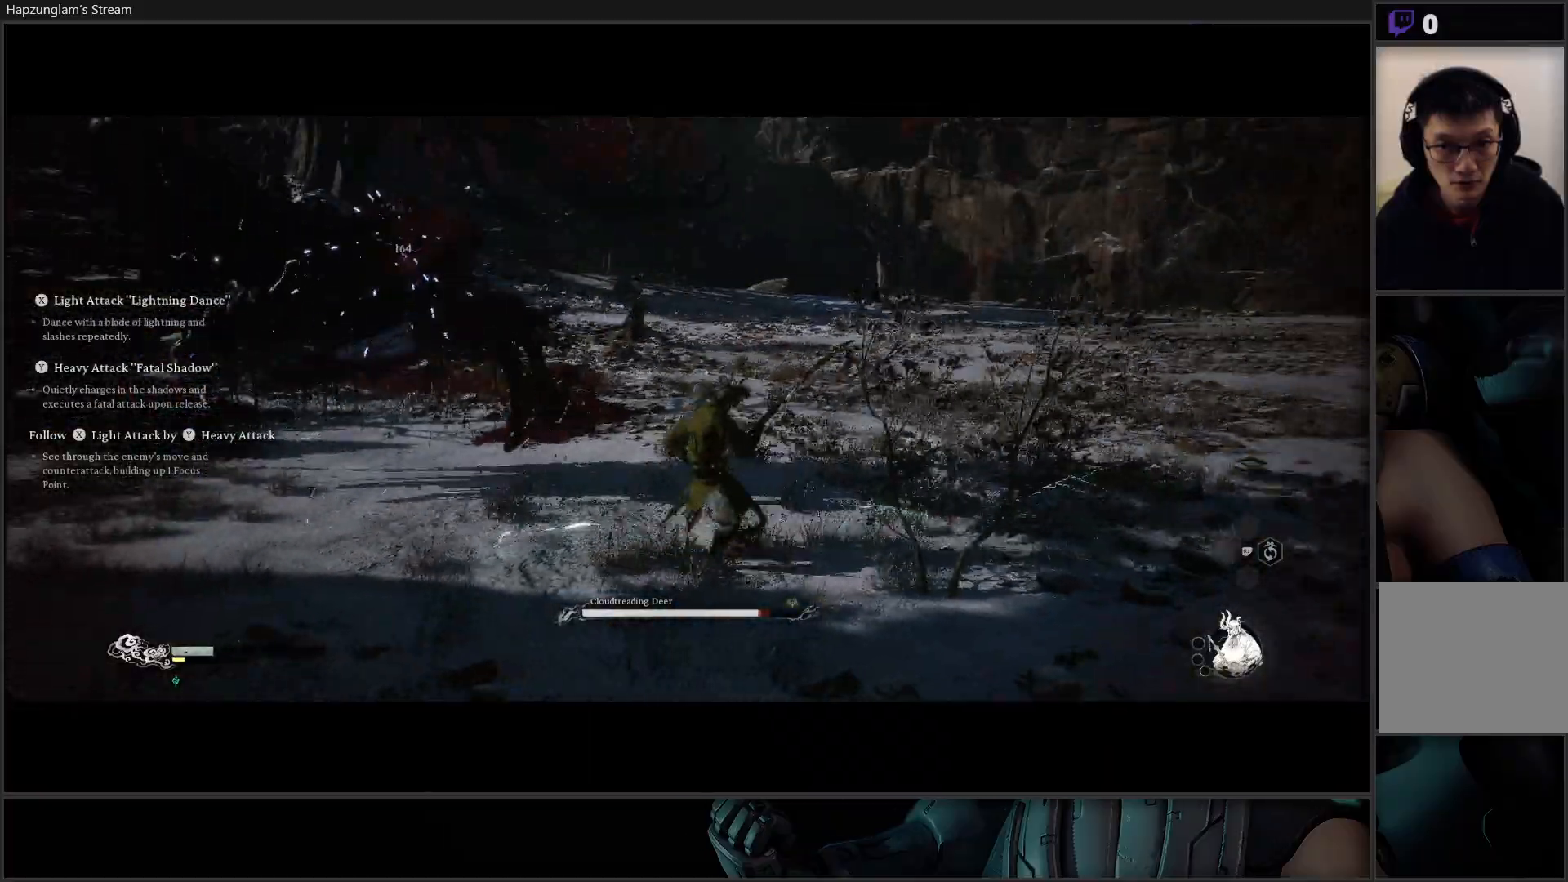
{"buttons": [], "left_stick": "up", "right_stick": "center", "events": [[250, "left_stick", "center"], [317, "left_stick", "up-left"], [451, "left_stick", "up"]]}
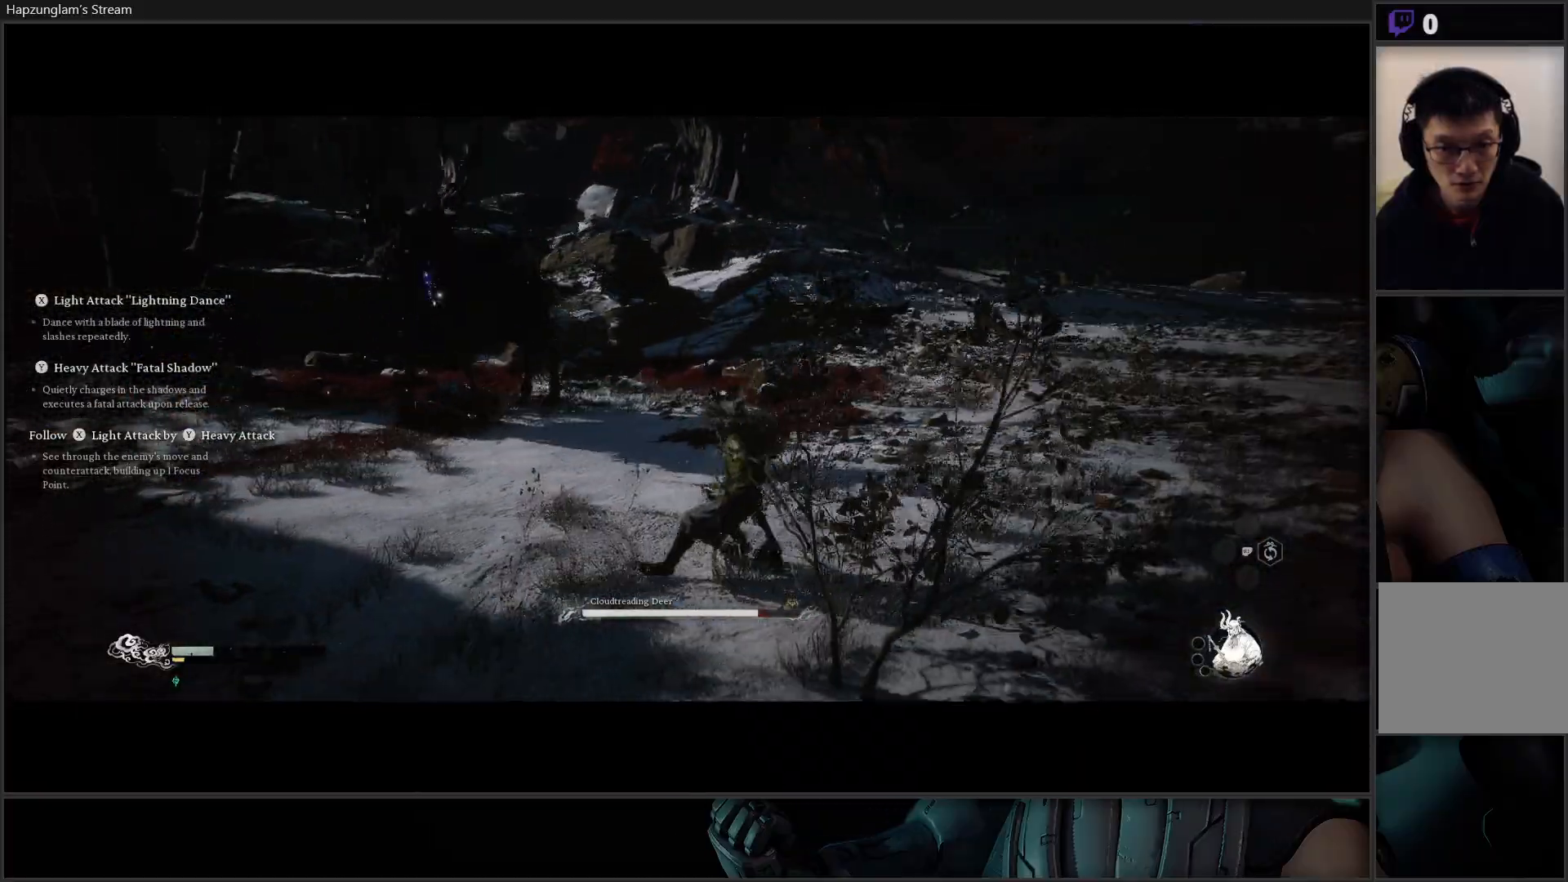
{"buttons": [], "left_stick": "up-right", "right_stick": "center", "events": [[116, "left_stick", "up-right"], [233, "L3", "down"], [383, "L3", "up"]]}
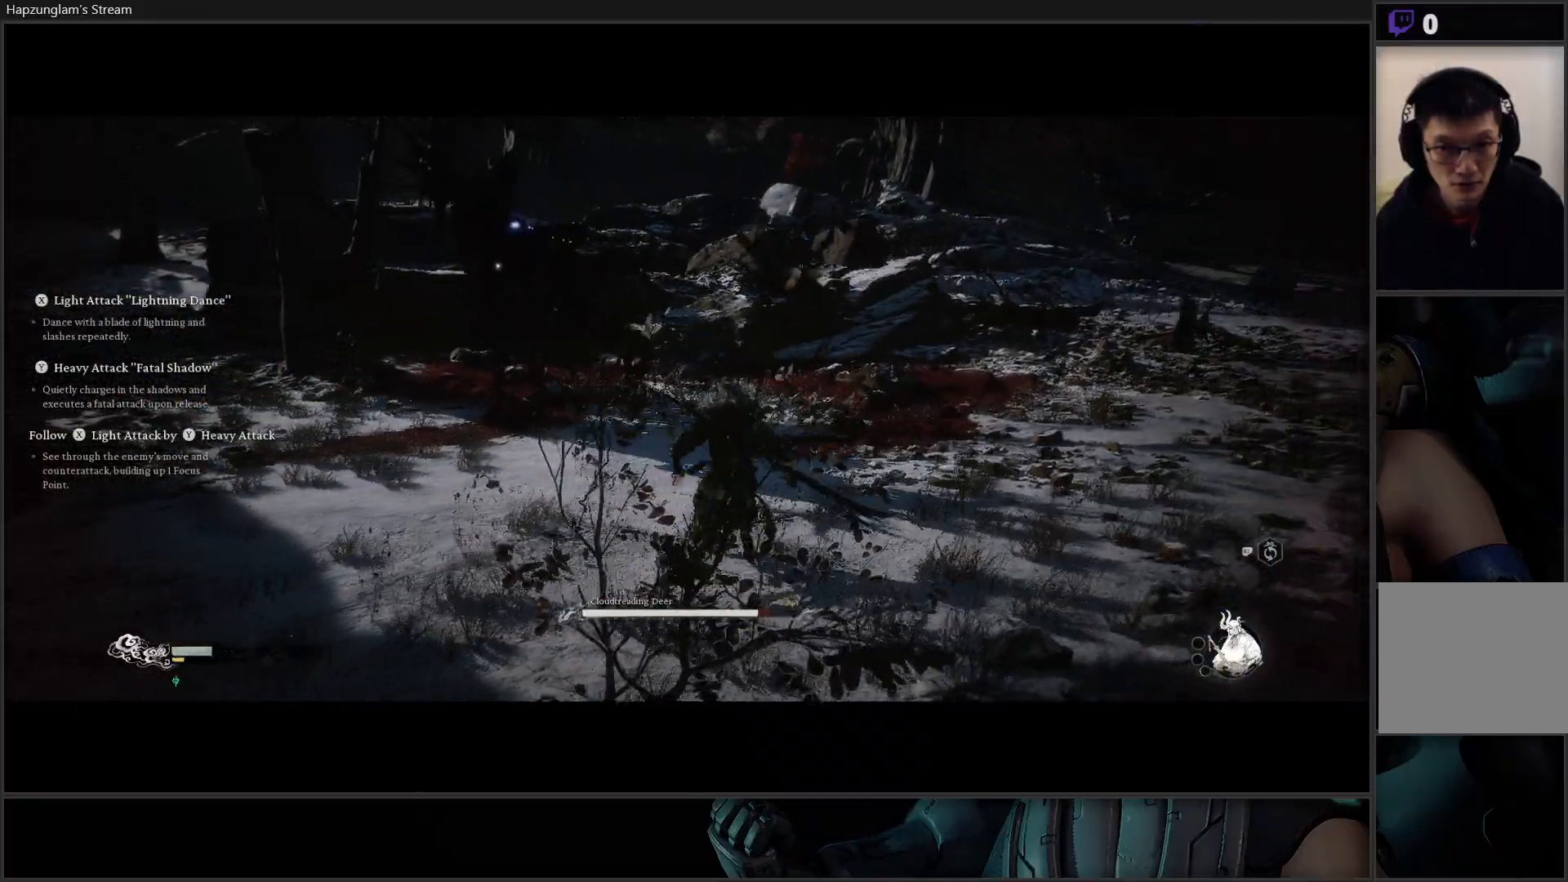
{"buttons": [], "left_stick": "up", "right_stick": "center", "events": [[184, "left_stick", "up"]]}
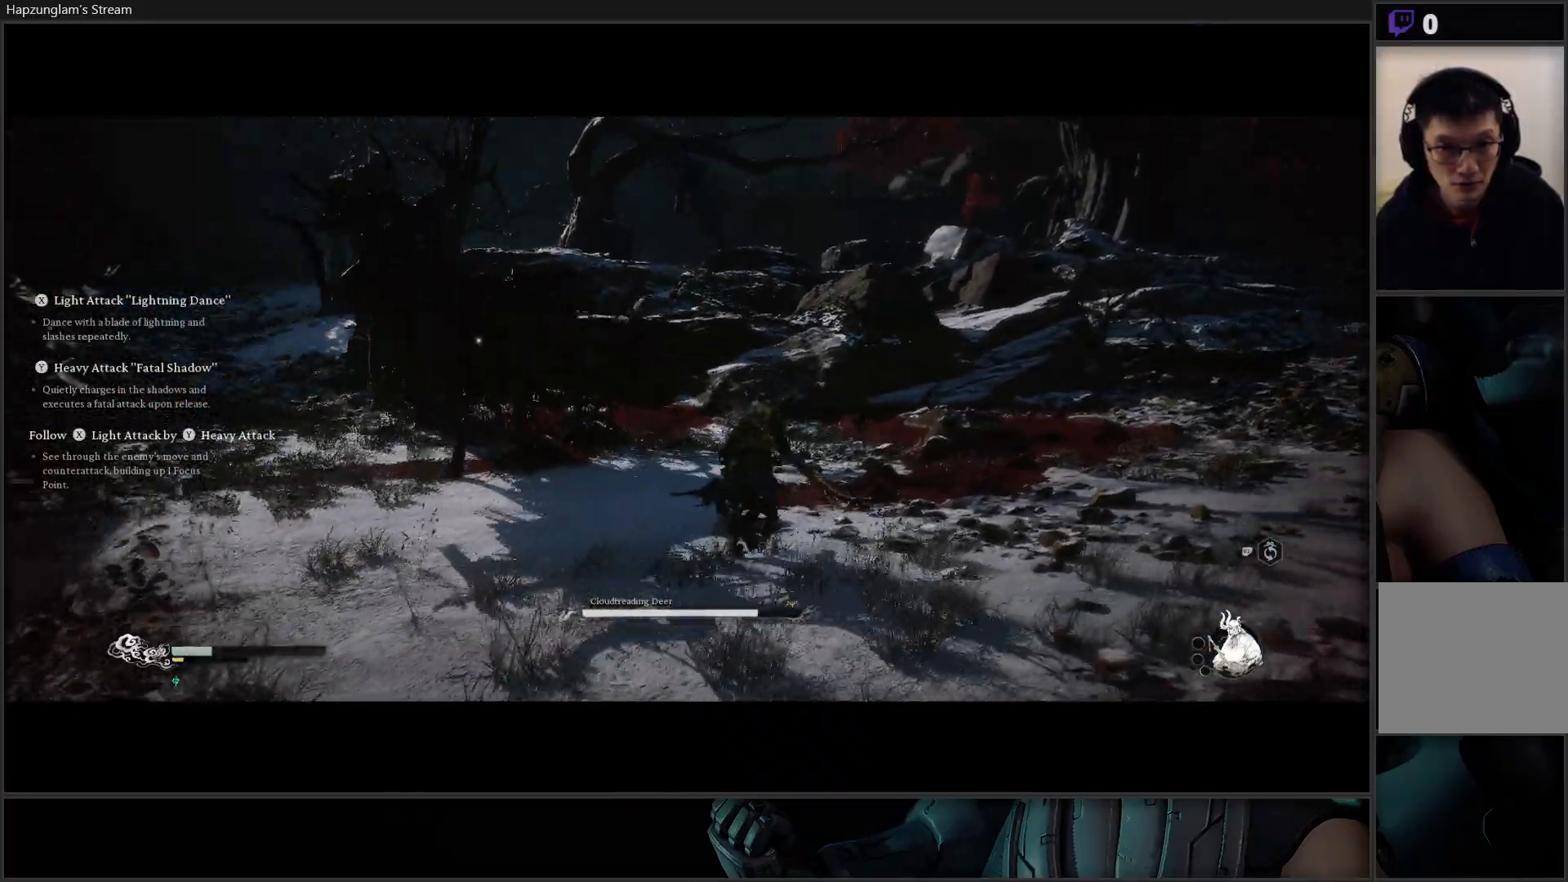
{"buttons": ["X"], "left_stick": "center", "right_stick": "center", "events": [[83, "X", "down"], [116, "left_stick", "up-left"], [217, "X", "up"], [283, "X", "down"], [367, "X", "up"], [417, "X", "down"], [467, "left_stick", "center"]]}
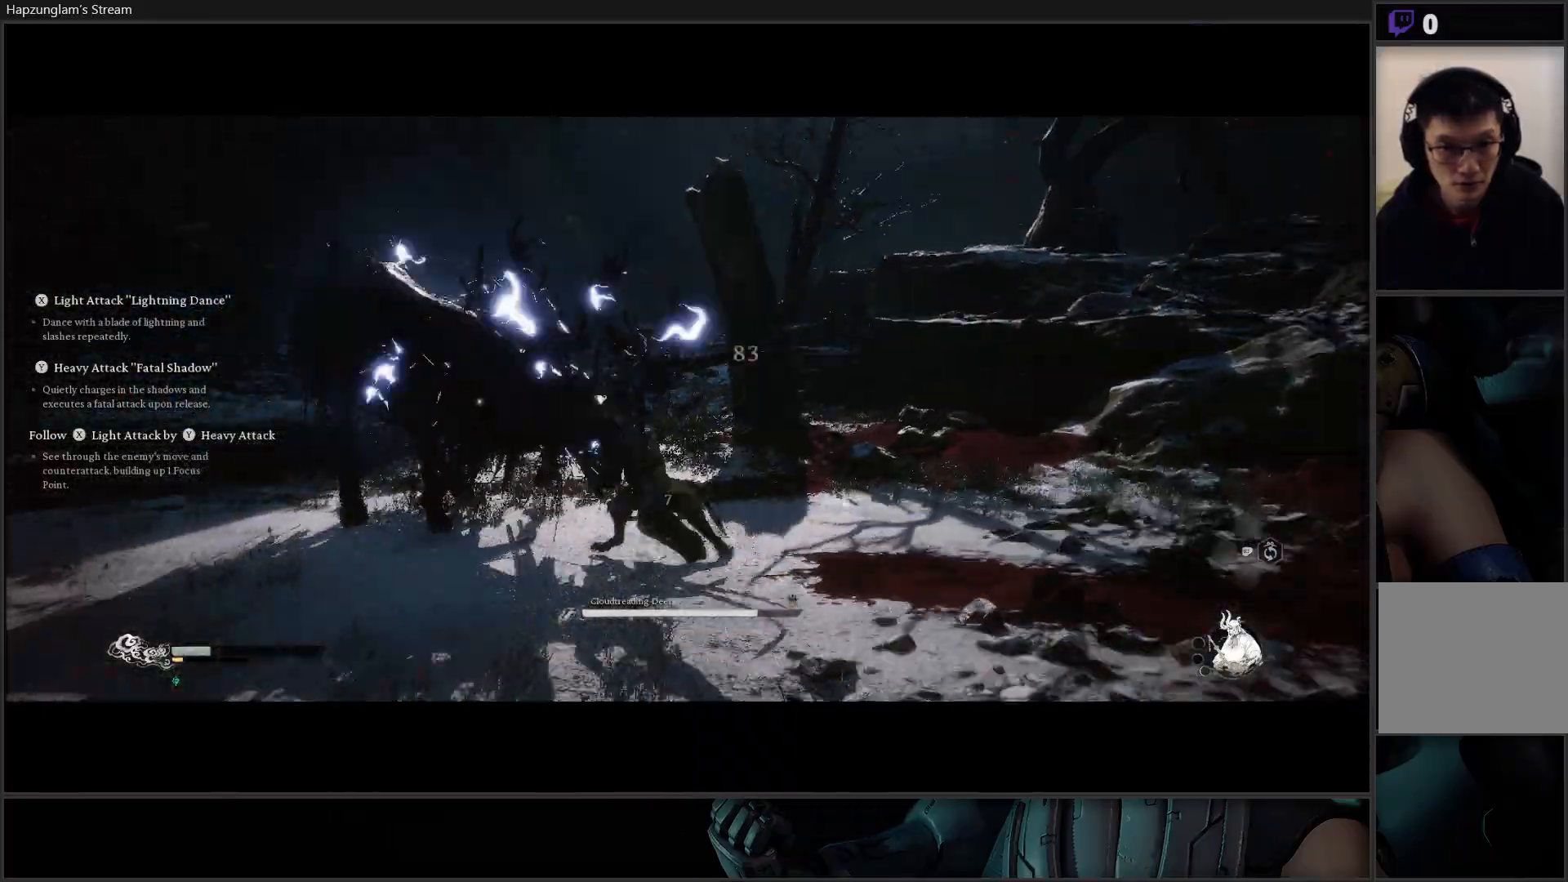
{"buttons": [], "left_stick": "down", "right_stick": "center", "events": [[17, "X", "up"], [50, "left_stick", "down"], [184, "B", "down"], [317, "B", "up"], [367, "B", "down"], [501, "B", "up"]]}
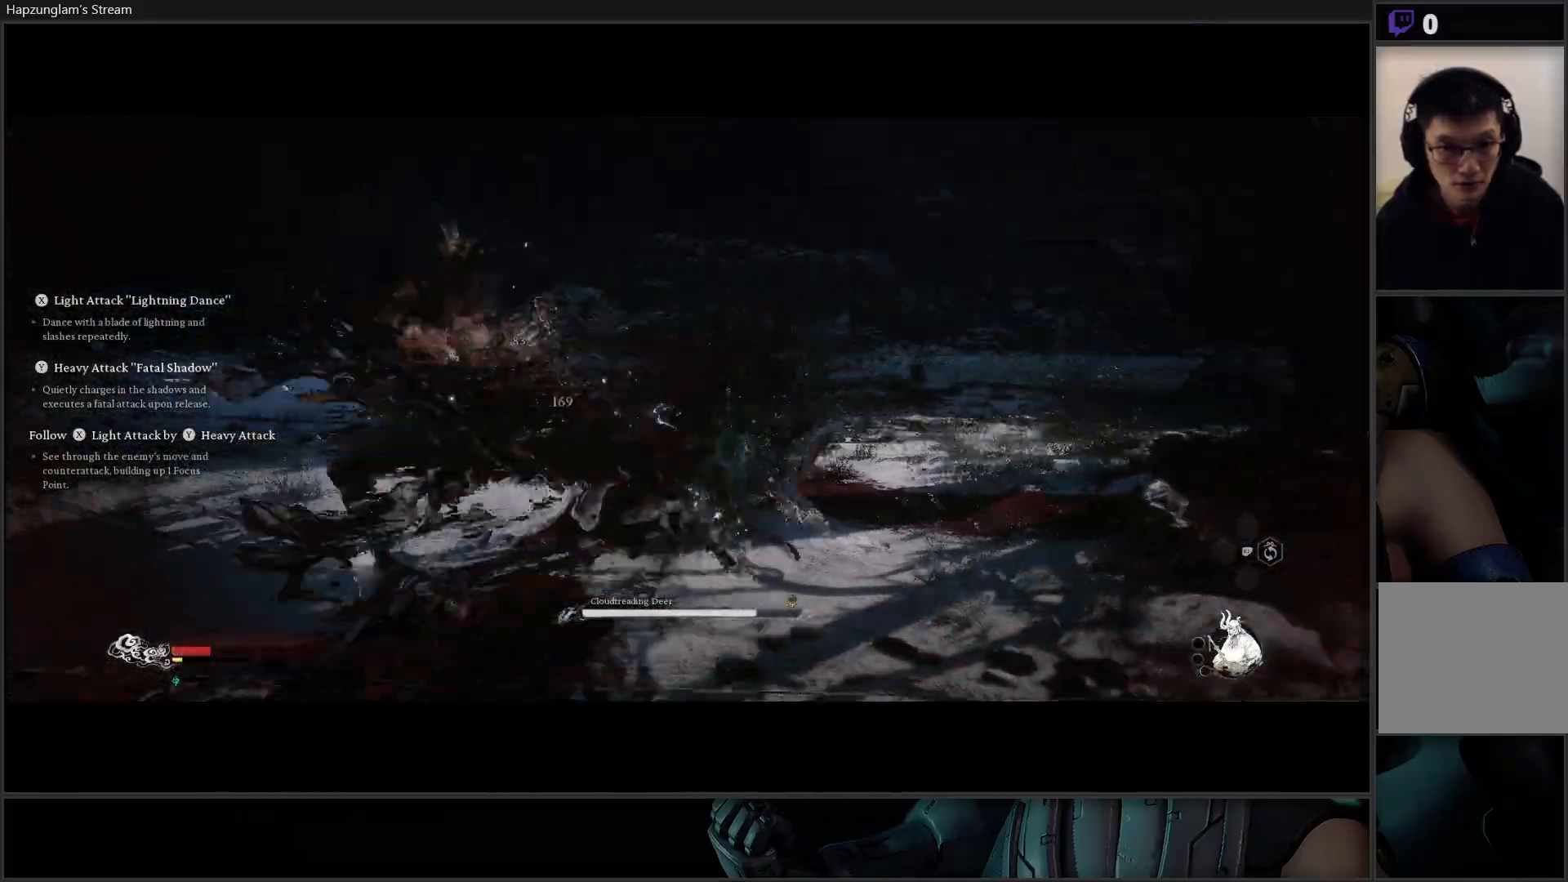
{"buttons": [], "left_stick": "down", "right_stick": "center", "events": [[183, "B", "down"], [300, "B", "up"], [333, "B", "down"], [433, "B", "up"]]}
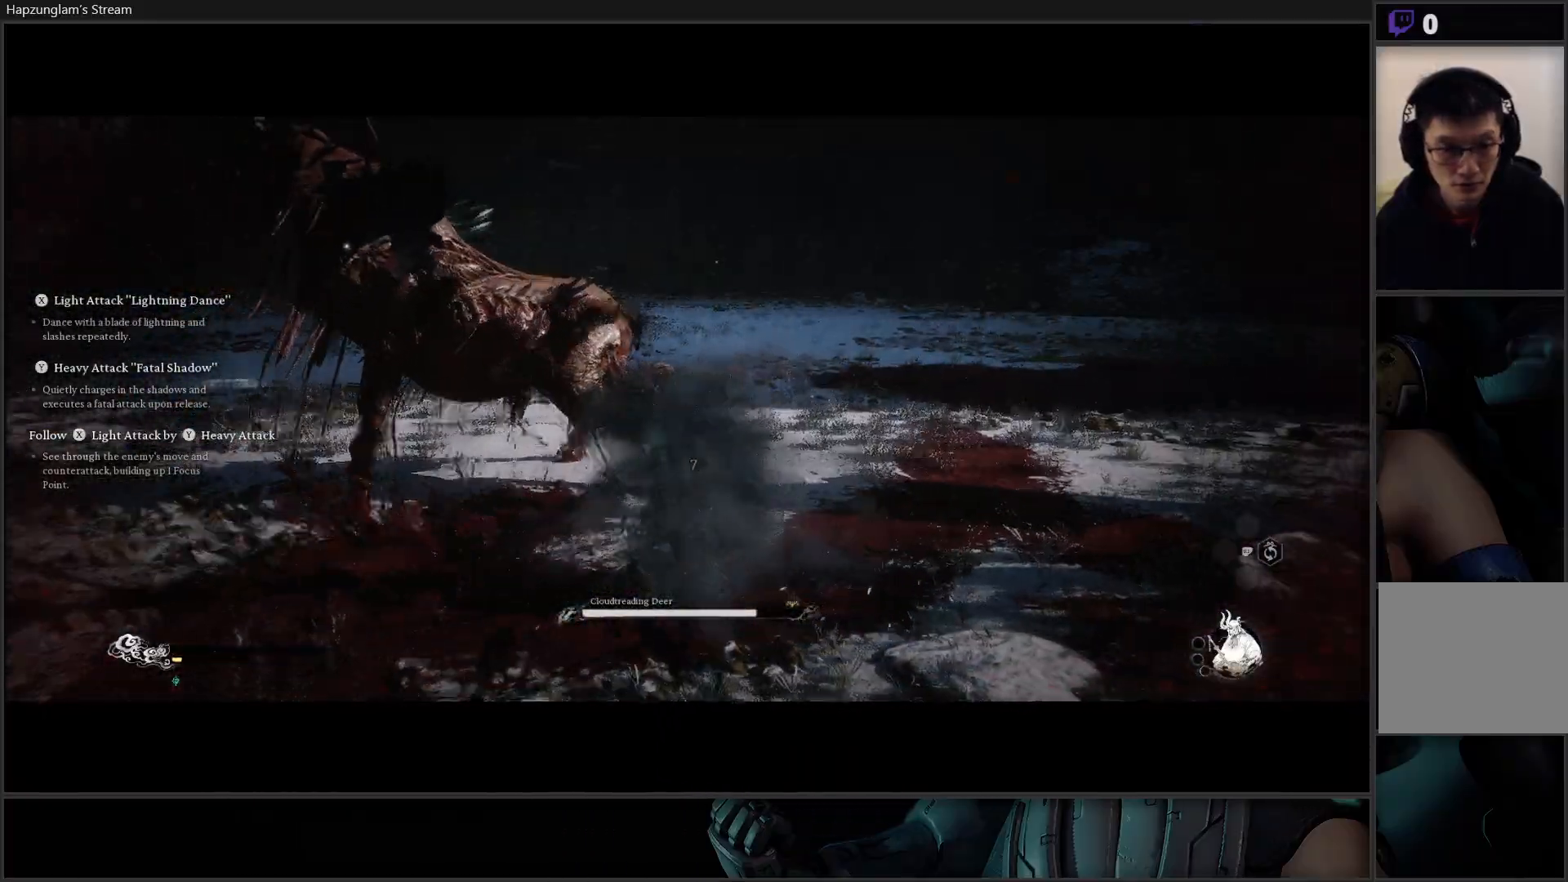
{"buttons": ["B"], "left_stick": "down", "right_stick": "center", "events": [[17, "B", "down"], [67, "B", "up"], [167, "B", "down"], [234, "B", "up"], [300, "B", "down"], [401, "B", "up"], [501, "B", "down"]]}
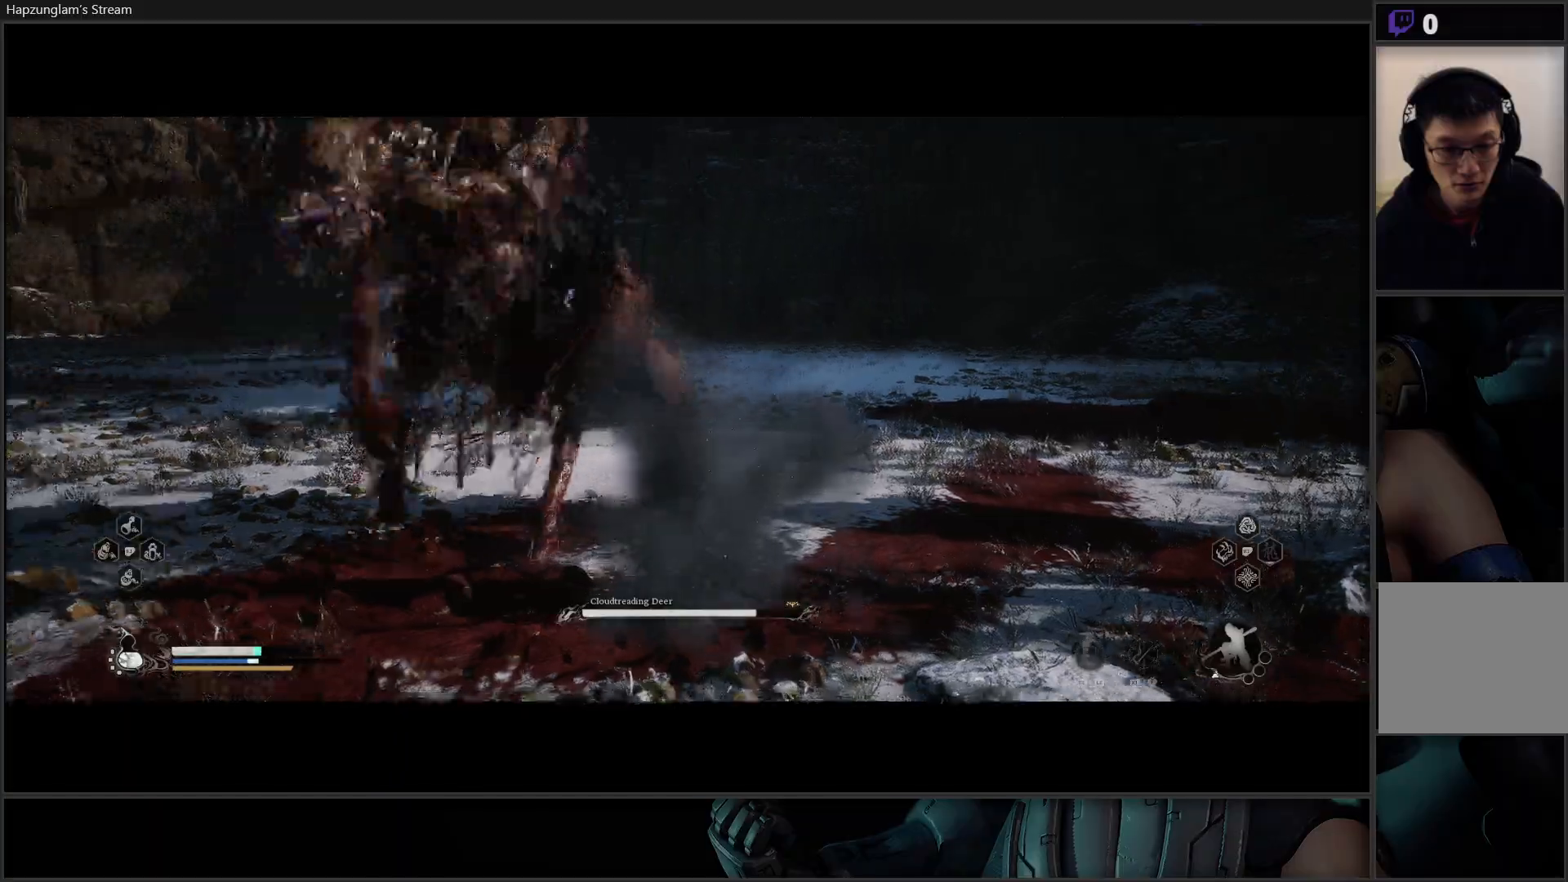
{"buttons": [], "left_stick": "down", "right_stick": "center", "events": [[133, "B", "up"], [217, "B", "down"], [367, "B", "up"]]}
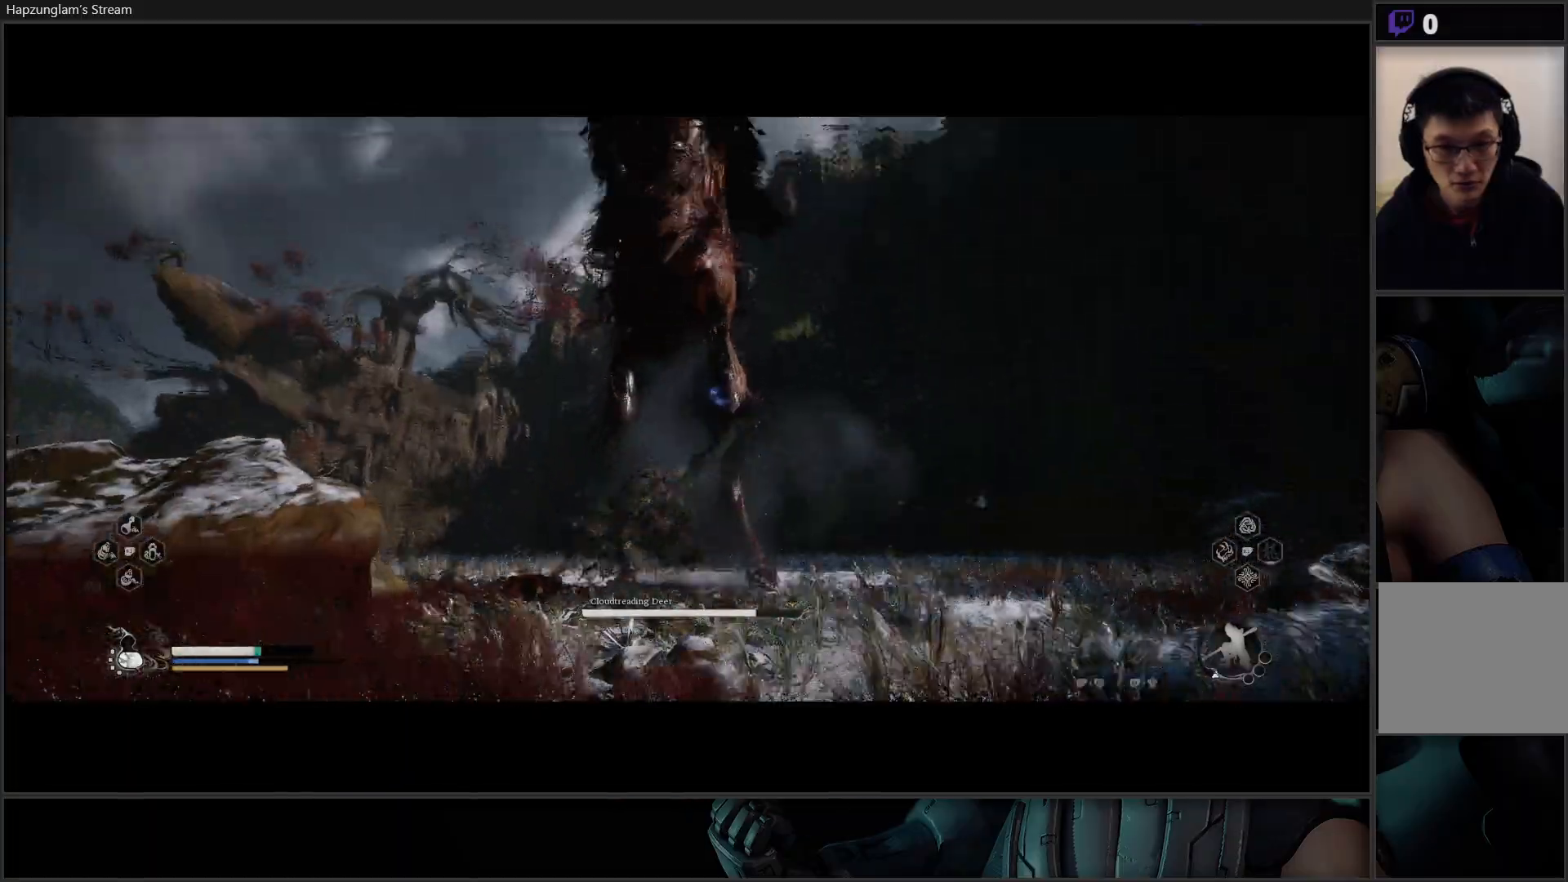
{"buttons": [], "left_stick": "left", "right_stick": "center", "events": [[17, "left_stick", "down-left"], [134, "left_stick", "left"], [150, "B", "down"], [284, "B", "up"], [334, "B", "down"], [467, "B", "up"]]}
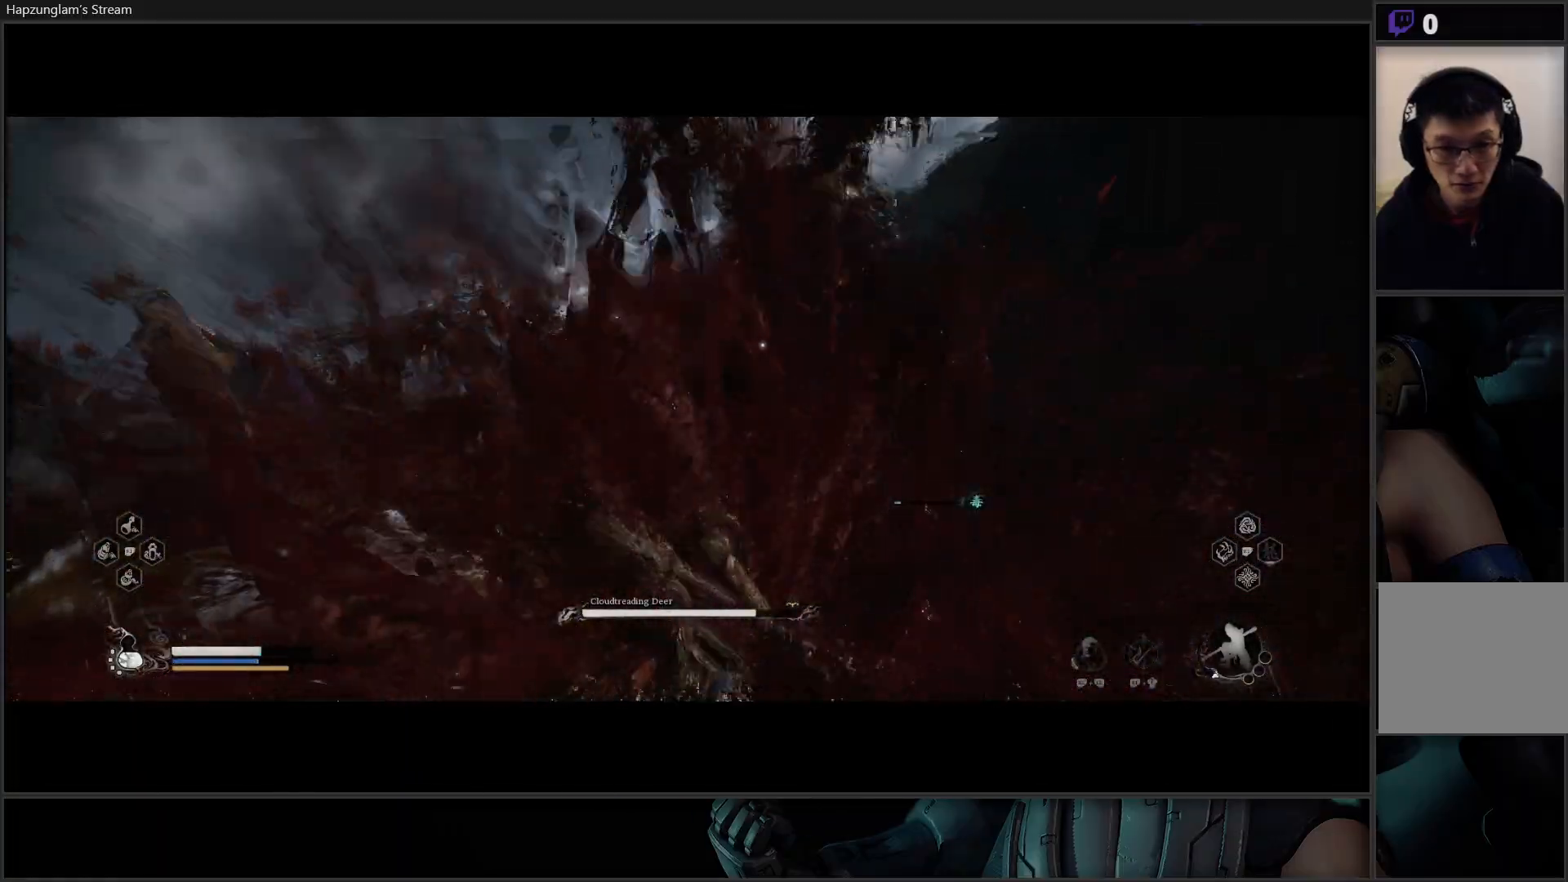
{"buttons": ["B"], "left_stick": "left", "right_stick": "center", "events": [[483, "B", "down"]]}
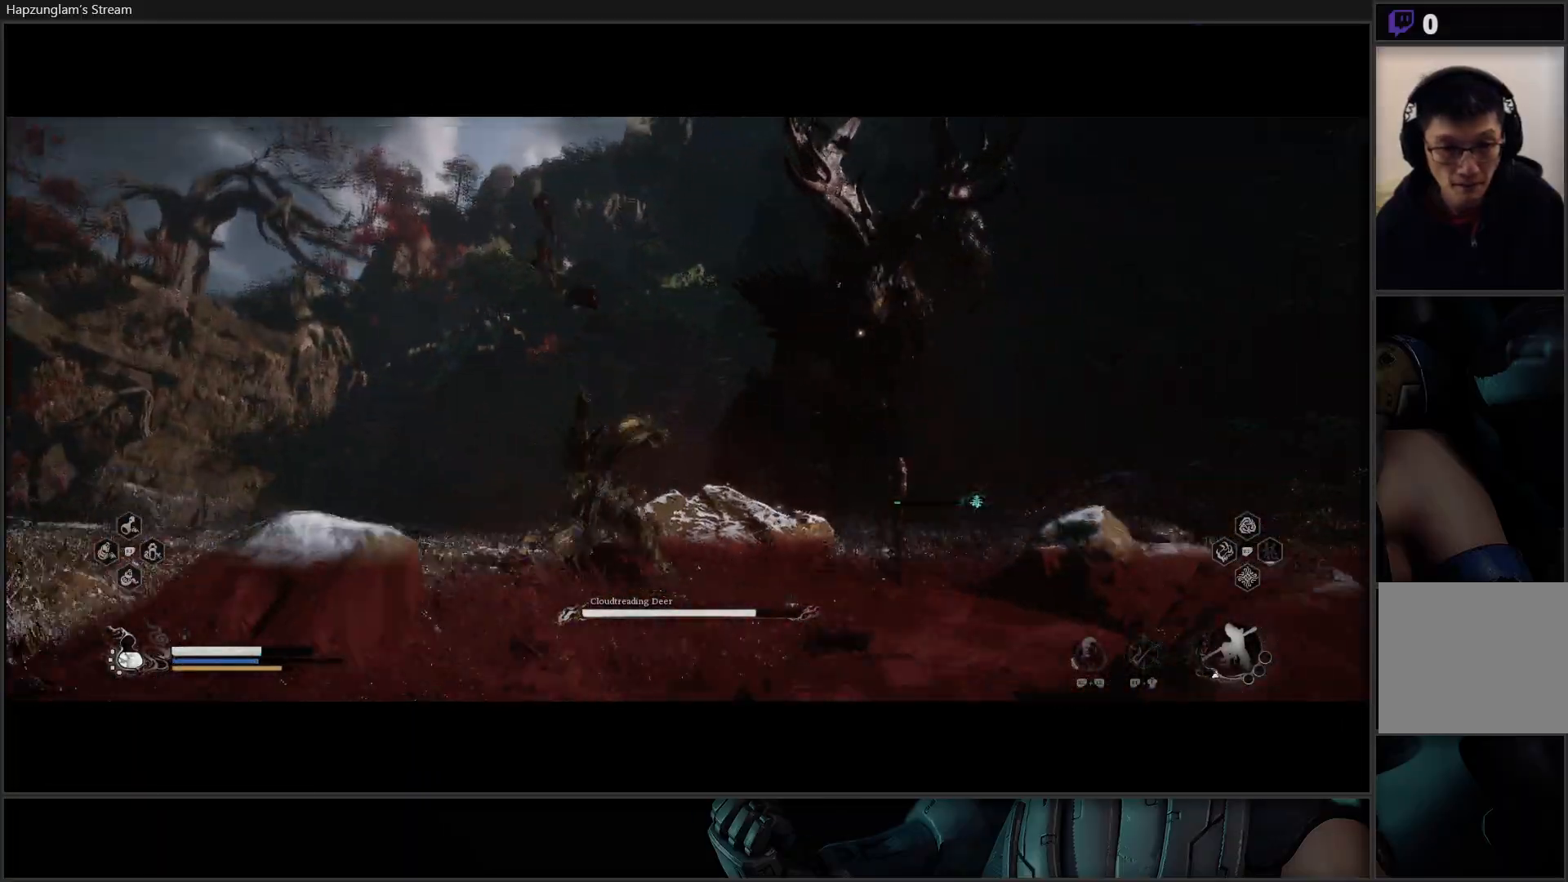
{"buttons": [], "left_stick": "left", "right_stick": "center", "events": [[134, "B", "up"], [184, "B", "down"], [334, "B", "up"]]}
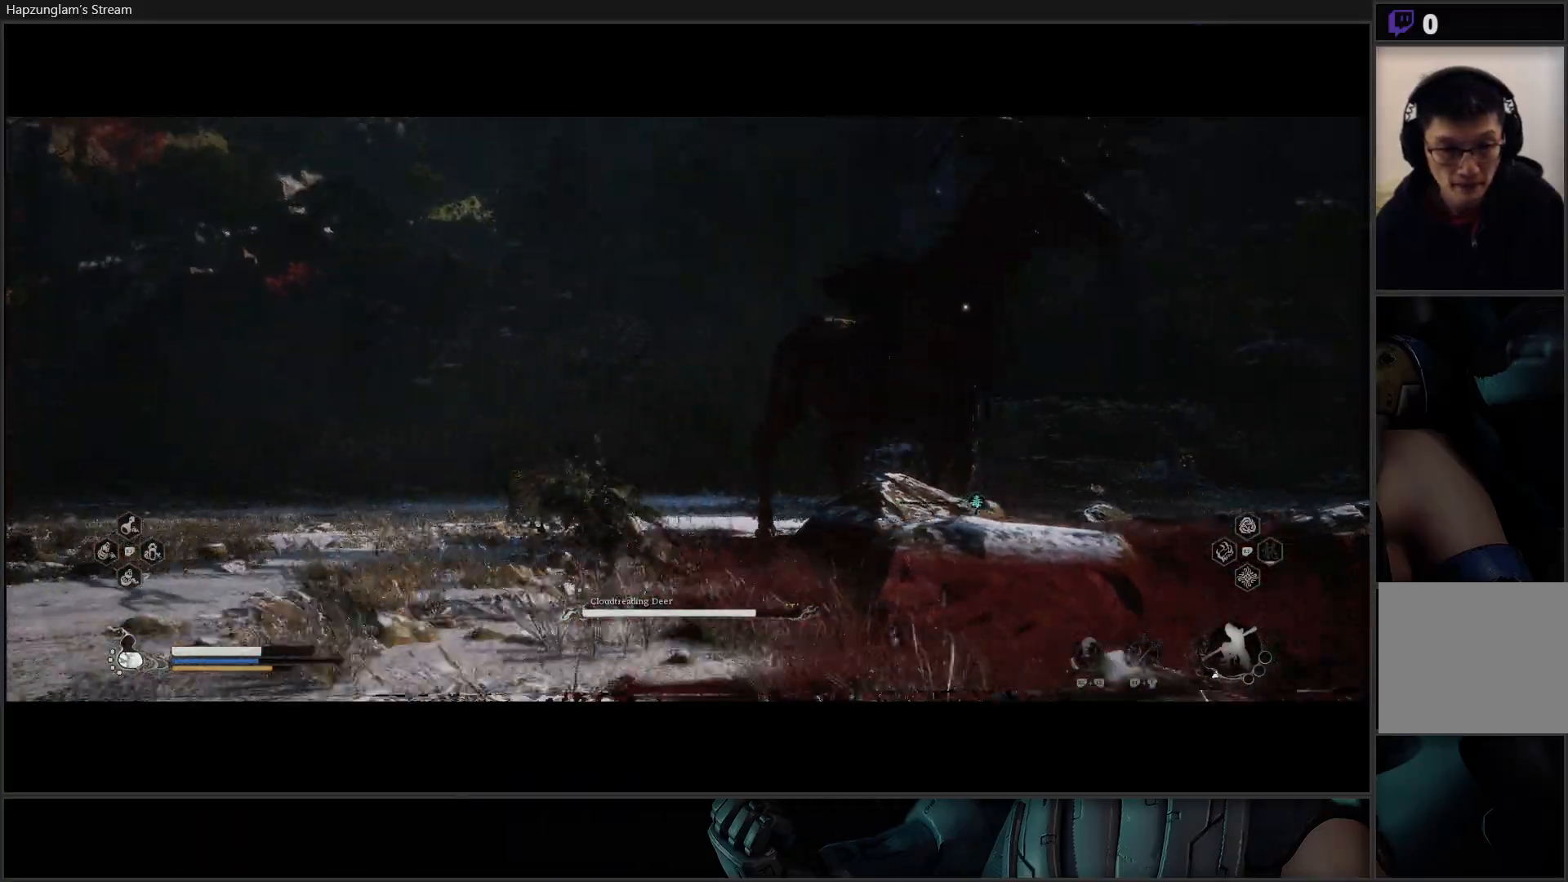
{"buttons": [], "left_stick": "left", "right_stick": "center", "events": [[66, "left_stick", "center"], [167, "left_stick", "left"]]}
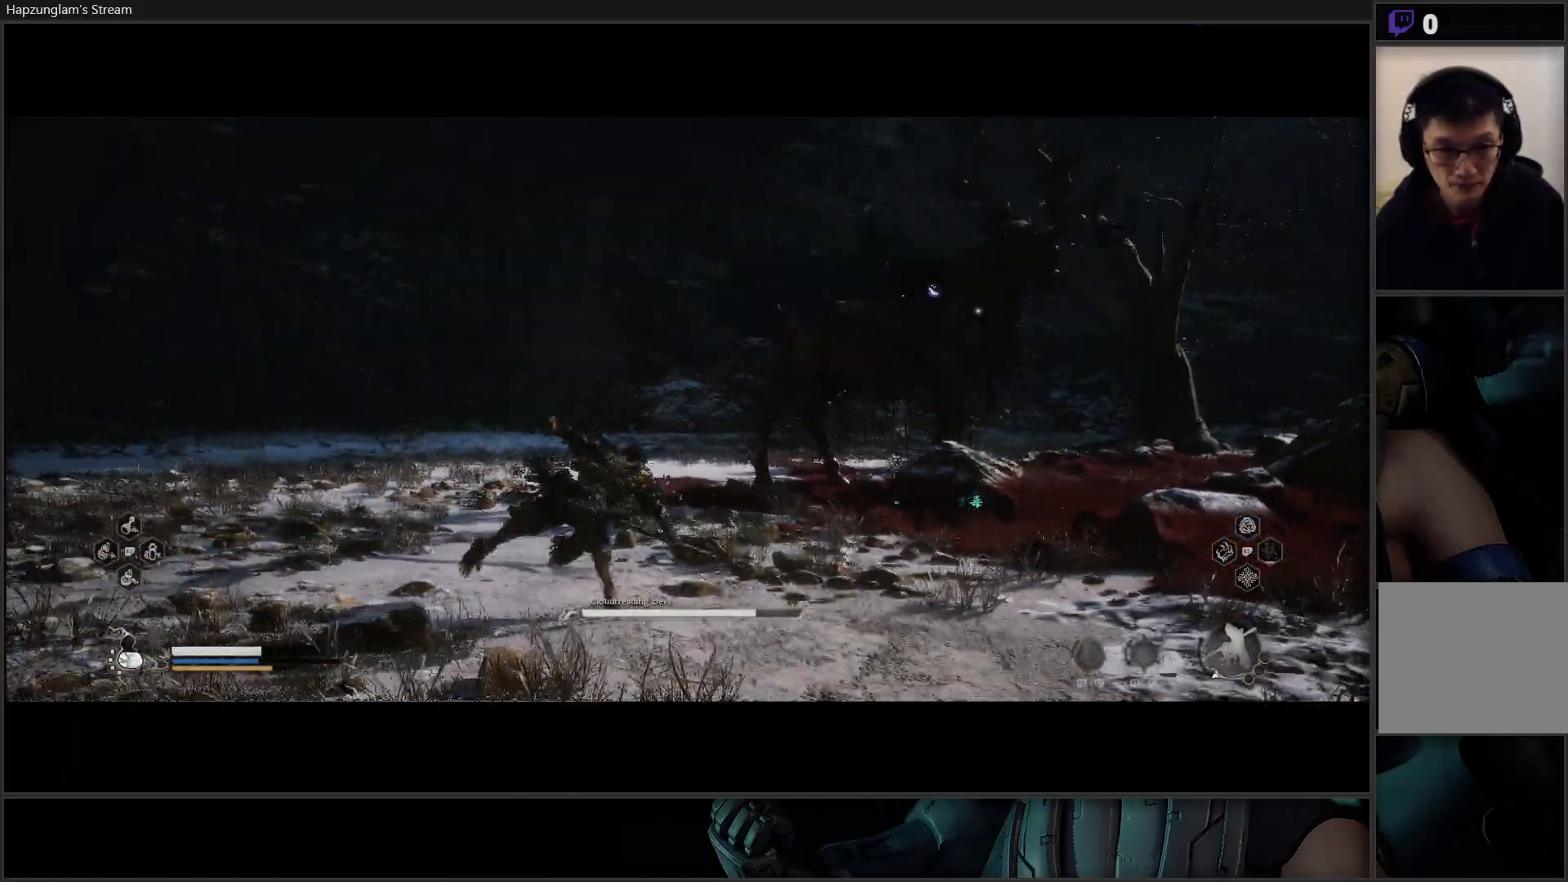
{"buttons": [], "left_stick": "left", "right_stick": "center", "events": []}
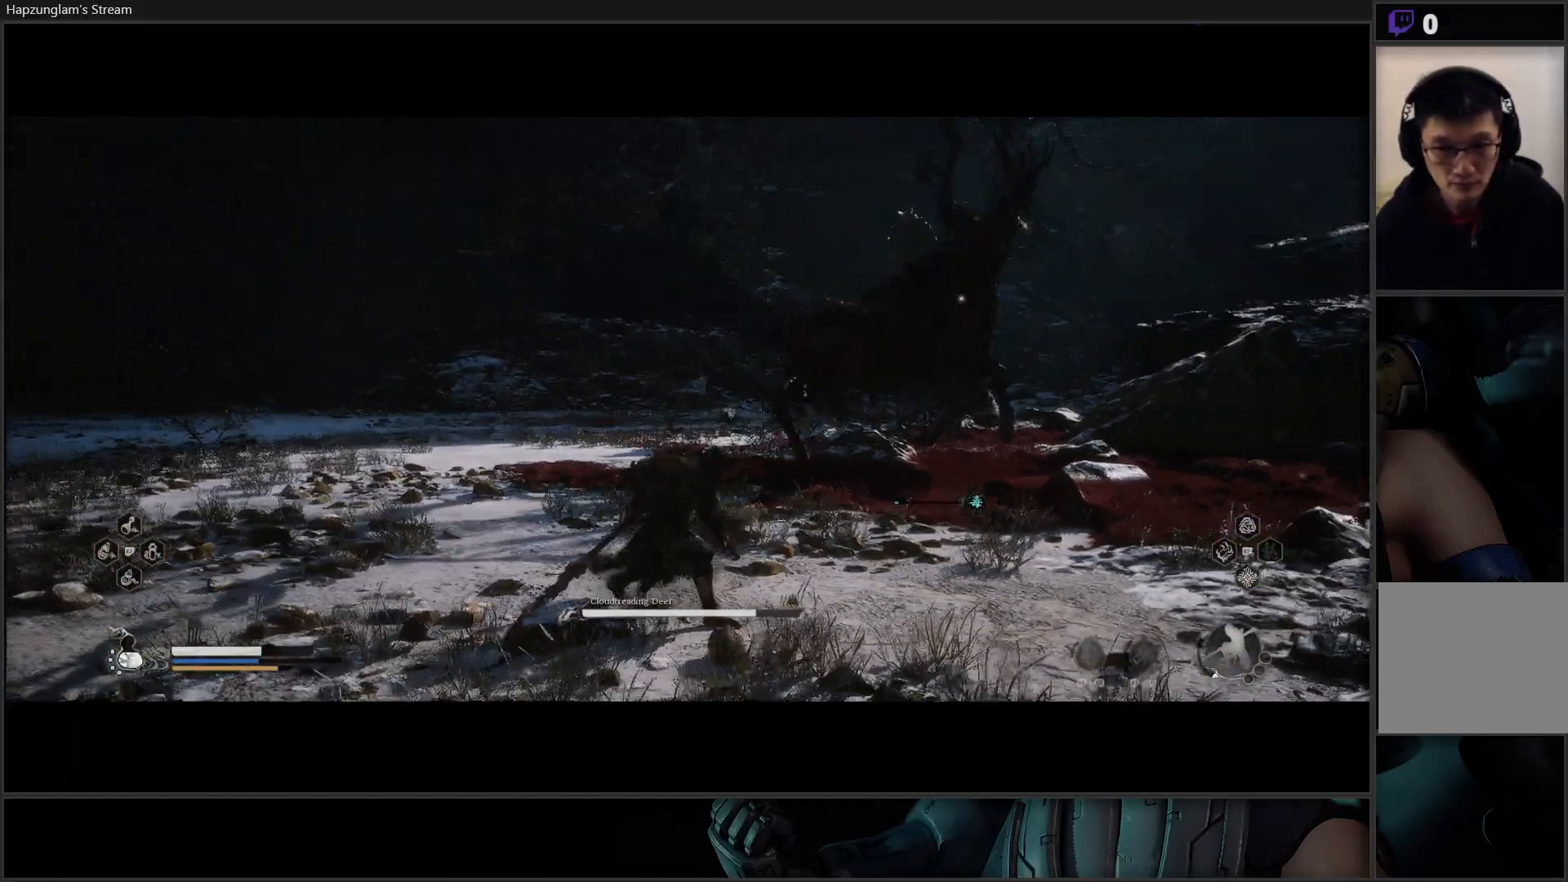
{"buttons": ["R2"], "left_stick": "left", "right_stick": "center", "events": [[383, "R2", "down"]]}
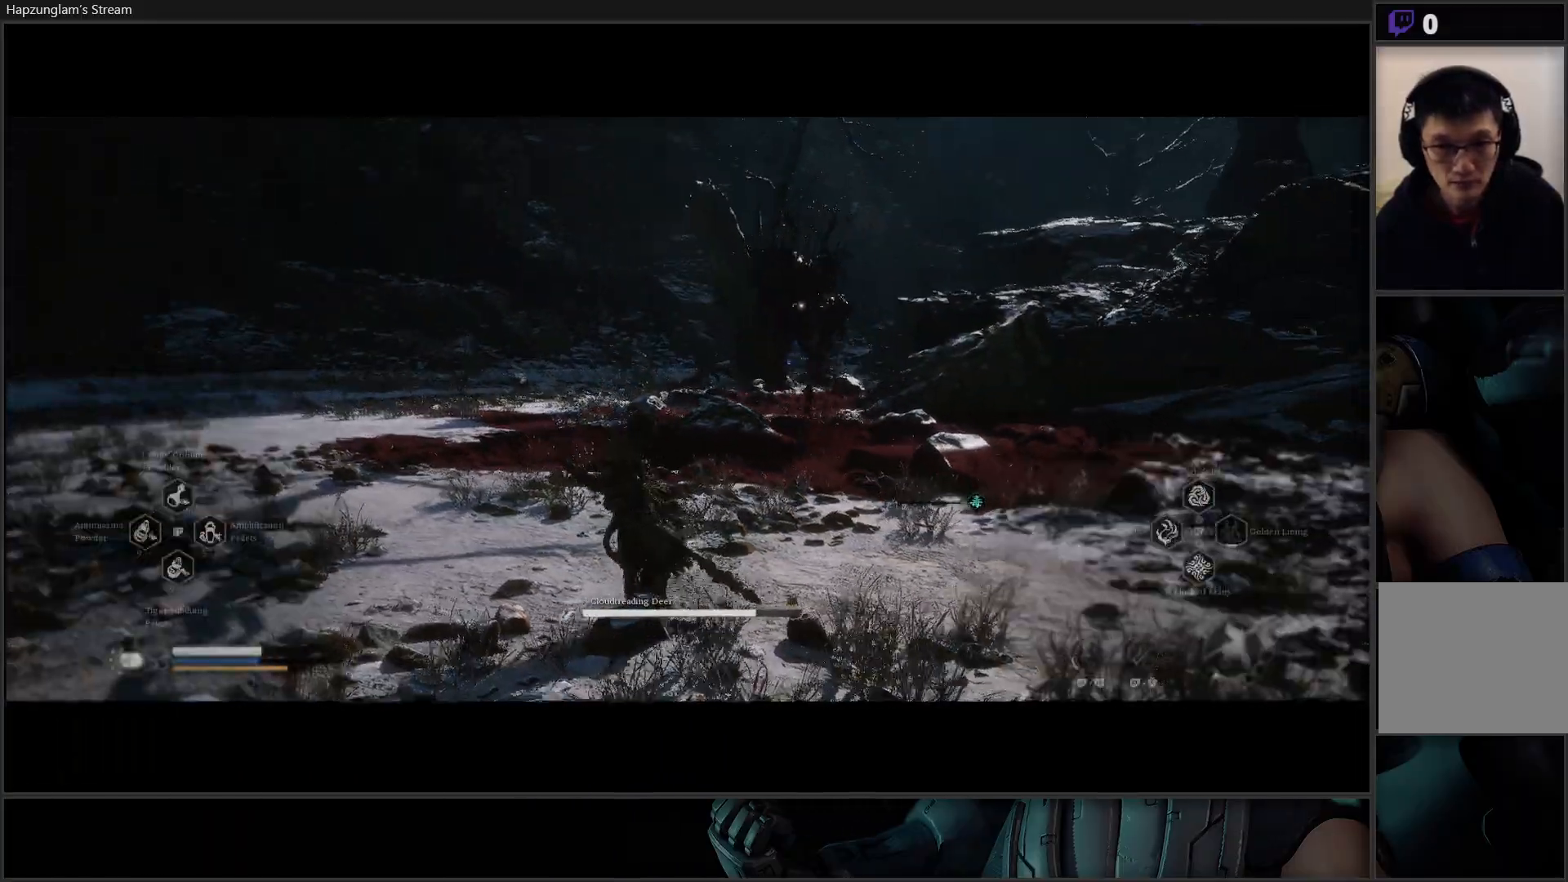
{"buttons": [], "left_stick": "up-left", "right_stick": "center", "events": [[134, "R2", "up"], [501, "left_stick", "up-left"]]}
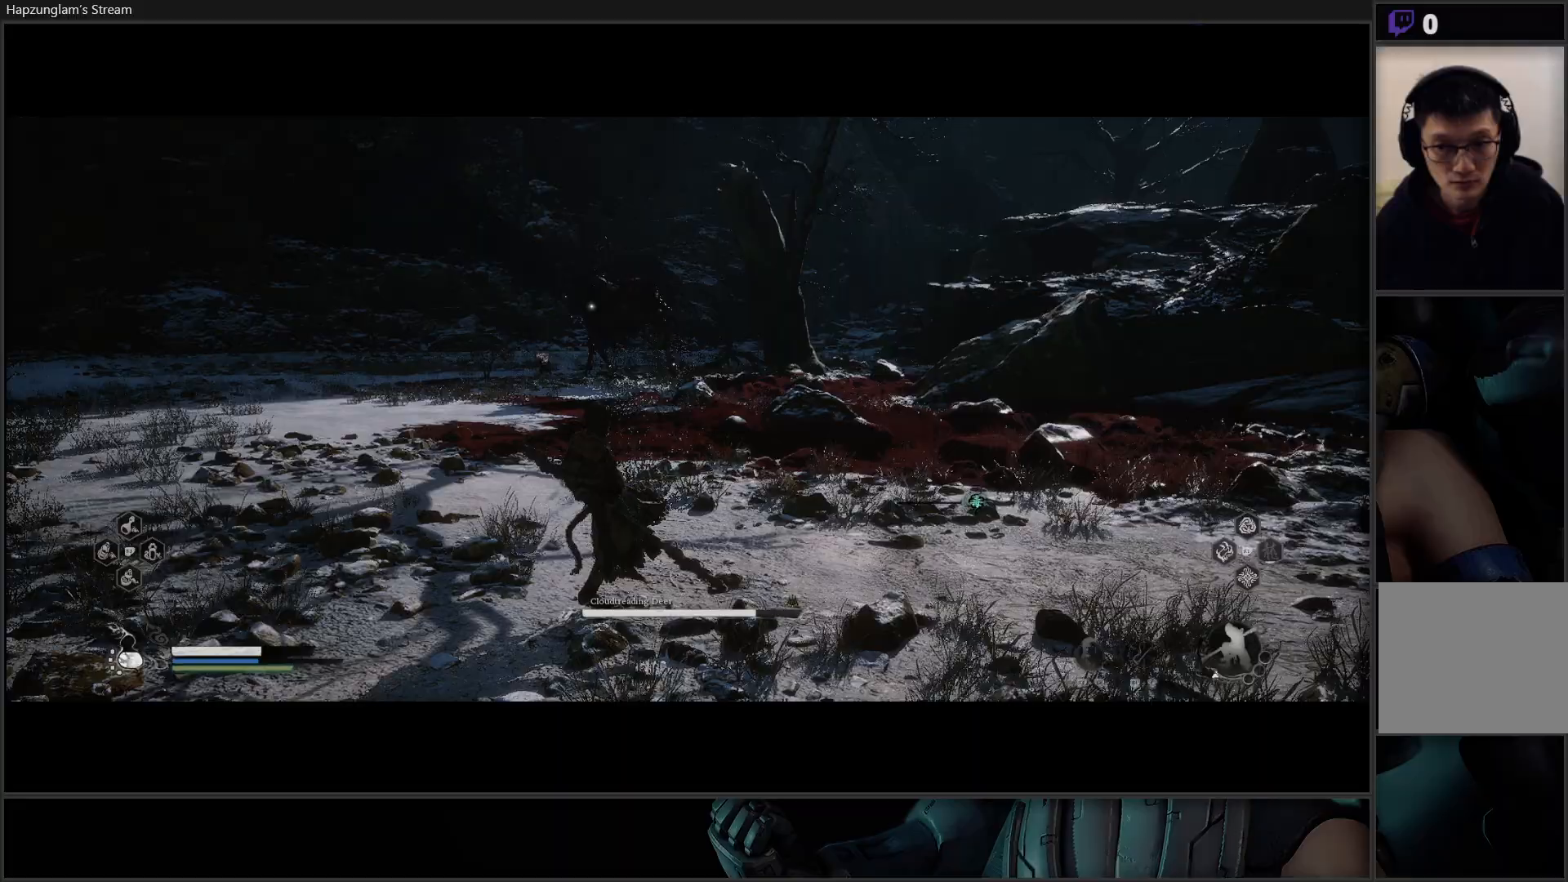
{"buttons": [], "left_stick": "up-left", "right_stick": "center", "events": []}
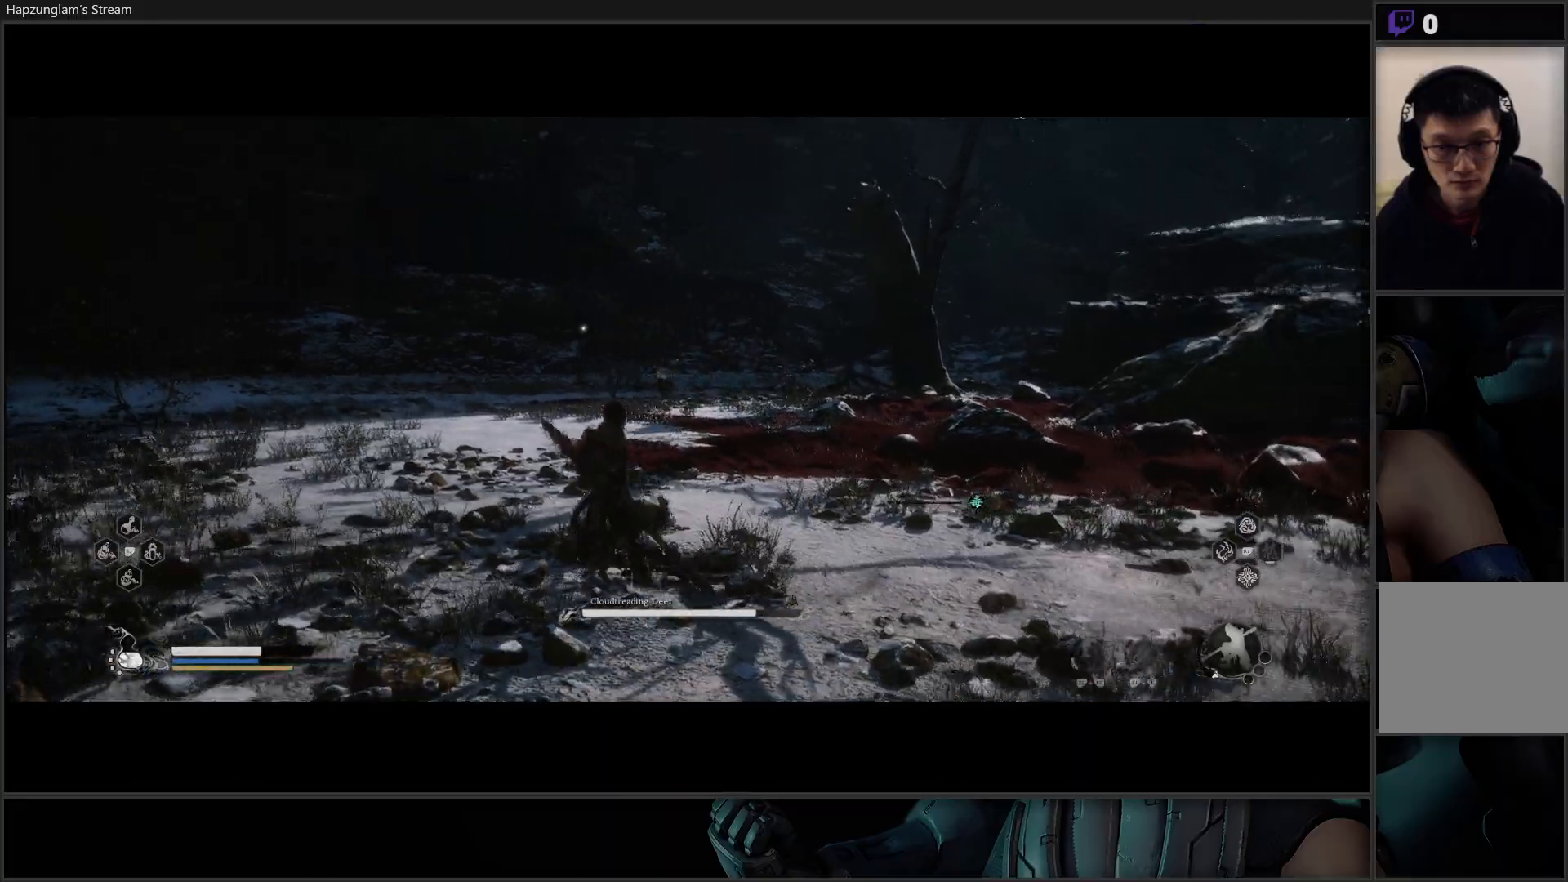
{"buttons": [], "left_stick": "up-left", "right_stick": "center", "events": [[17, "L3", "down"], [234, "L3", "up"]]}
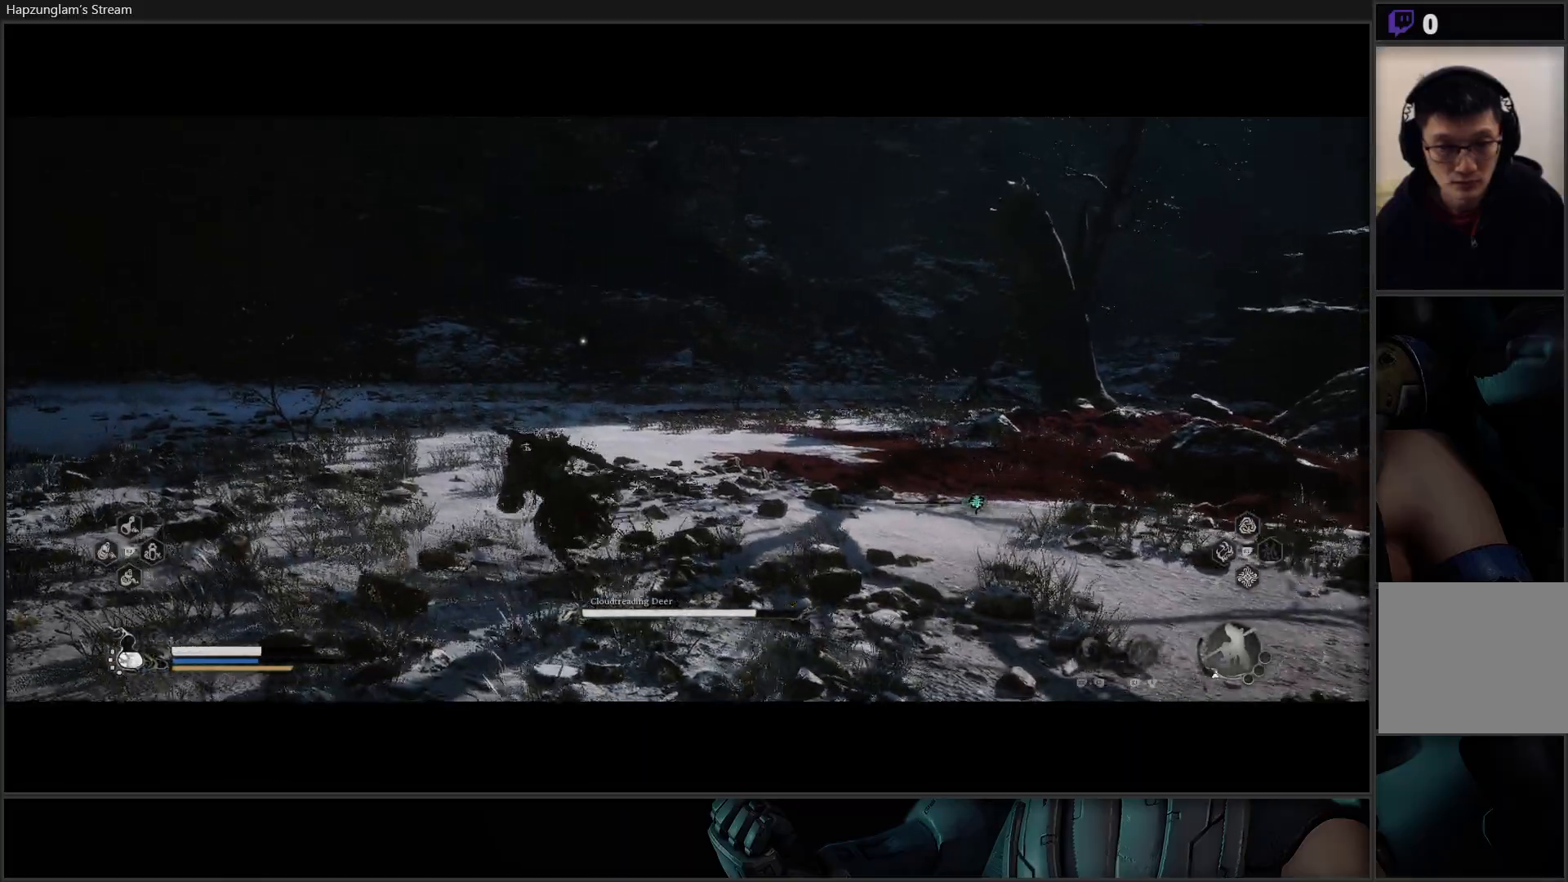
{"buttons": ["Y"], "left_stick": "down-left", "right_stick": "center", "events": [[67, "left_stick", "left"], [100, "Y", "down"], [350, "left_stick", "down-left"]]}
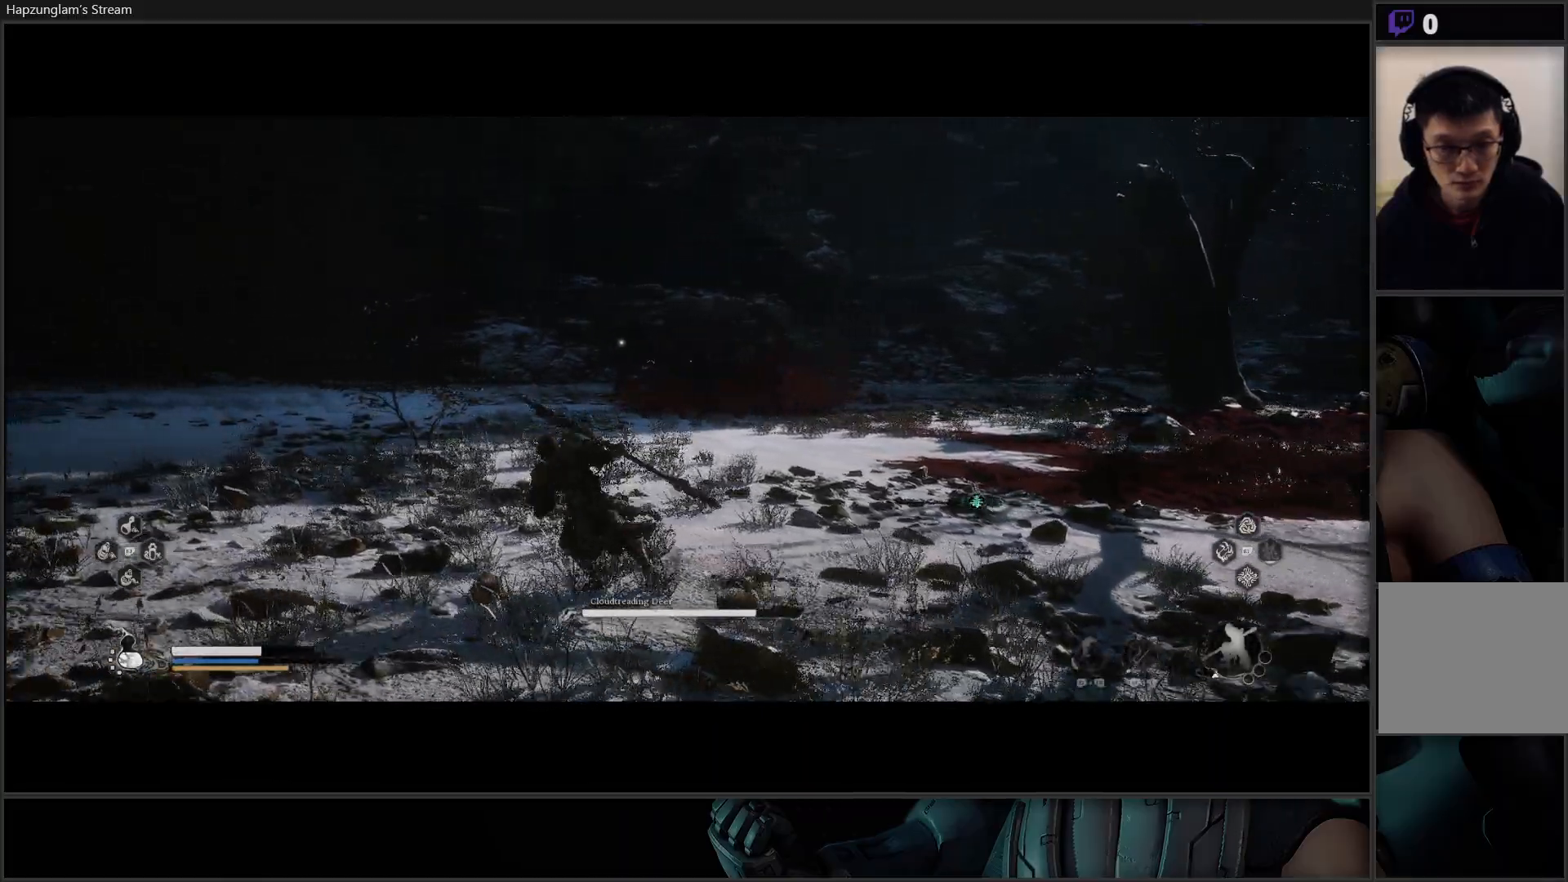
{"buttons": ["Y"], "left_stick": "left", "right_stick": "center", "events": [[317, "left_stick", "left"]]}
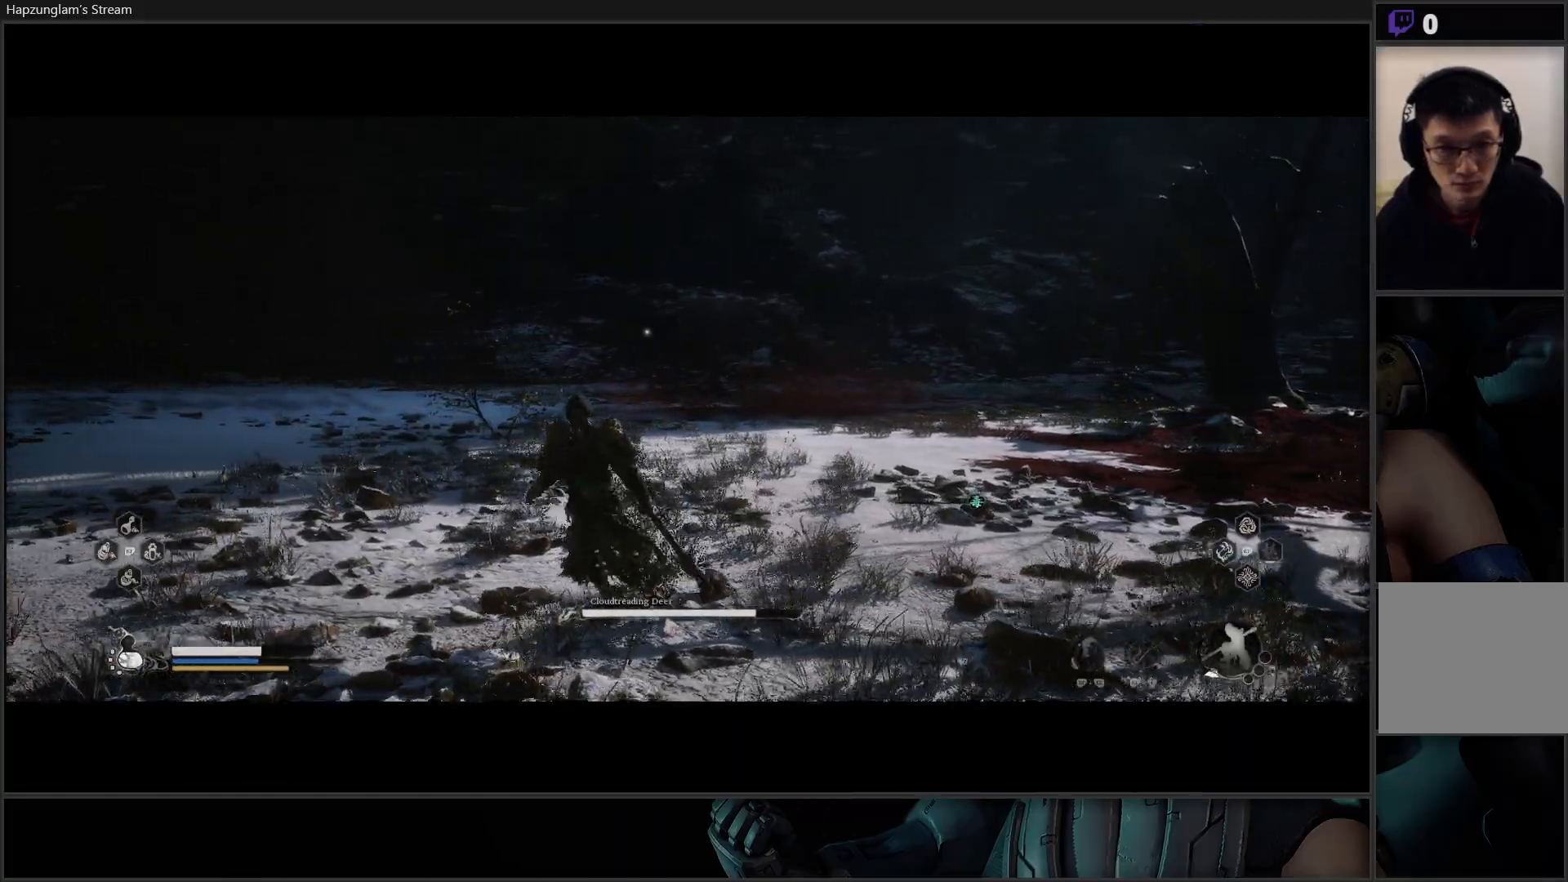
{"buttons": ["Y"], "left_stick": "up-left", "right_stick": "center", "events": [[17, "L3", "down"], [184, "L3", "up"], [234, "left_stick", "up-left"]]}
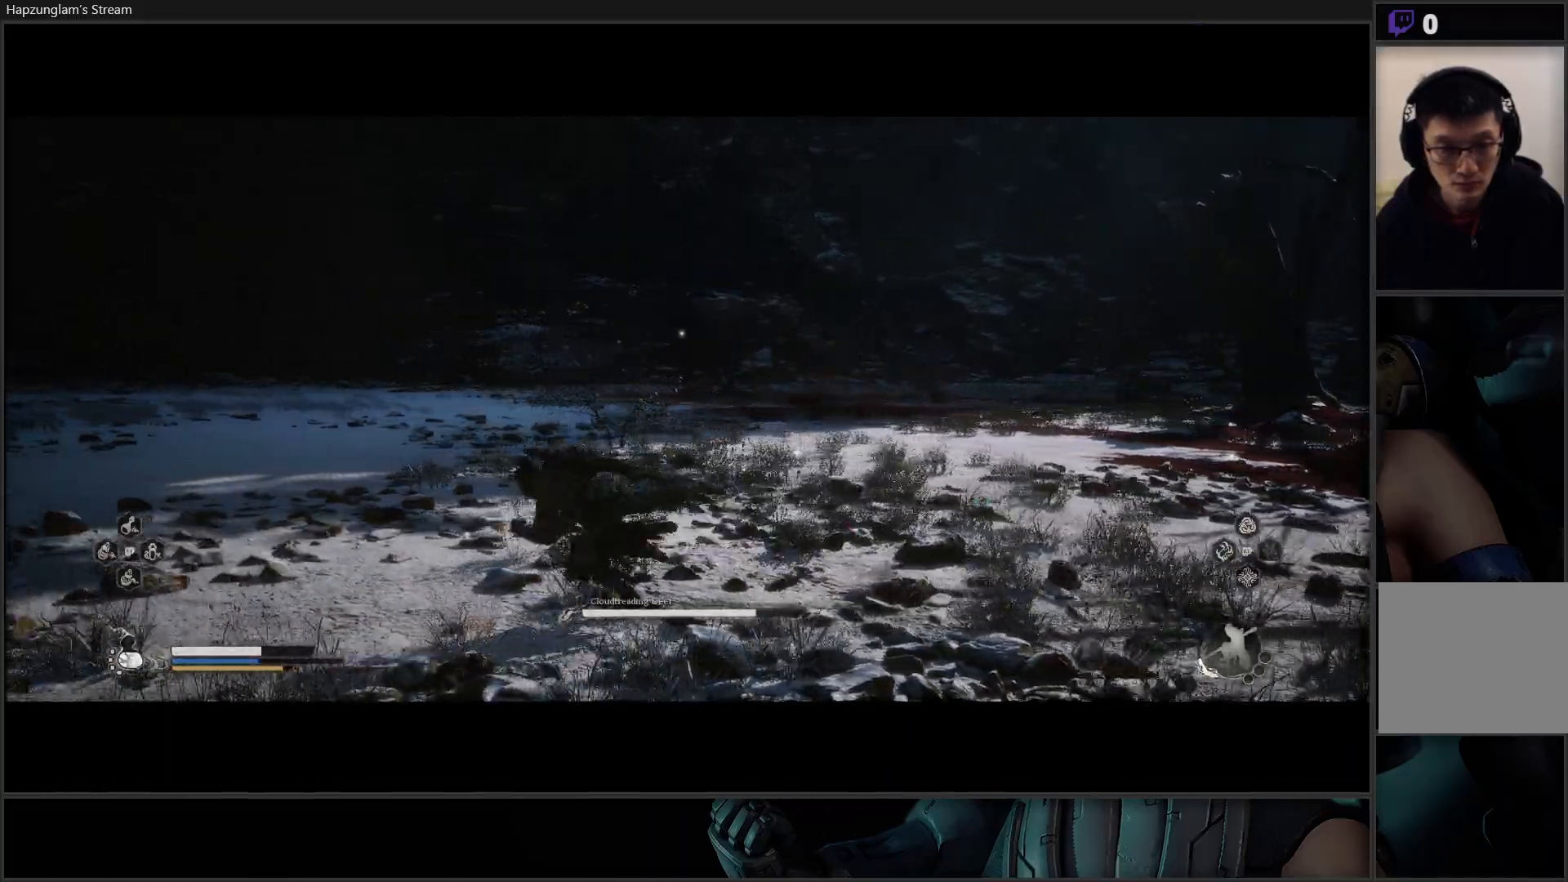
{"buttons": ["Y"], "left_stick": "up-left", "right_stick": "center", "events": []}
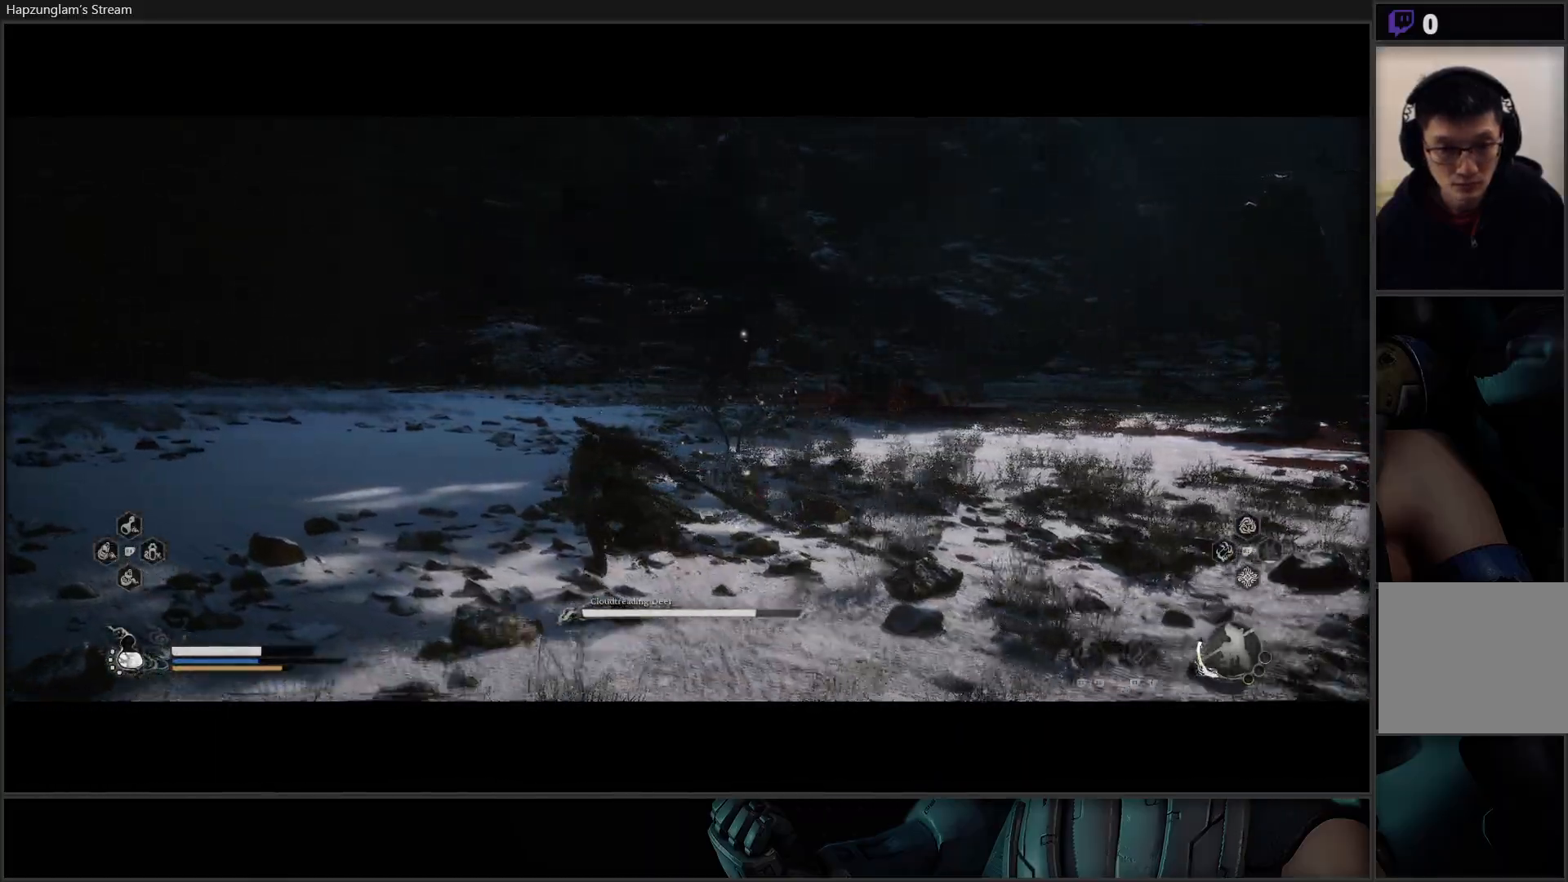
{"buttons": ["Y"], "left_stick": "up", "right_stick": "center", "events": [[500, "left_stick", "up"]]}
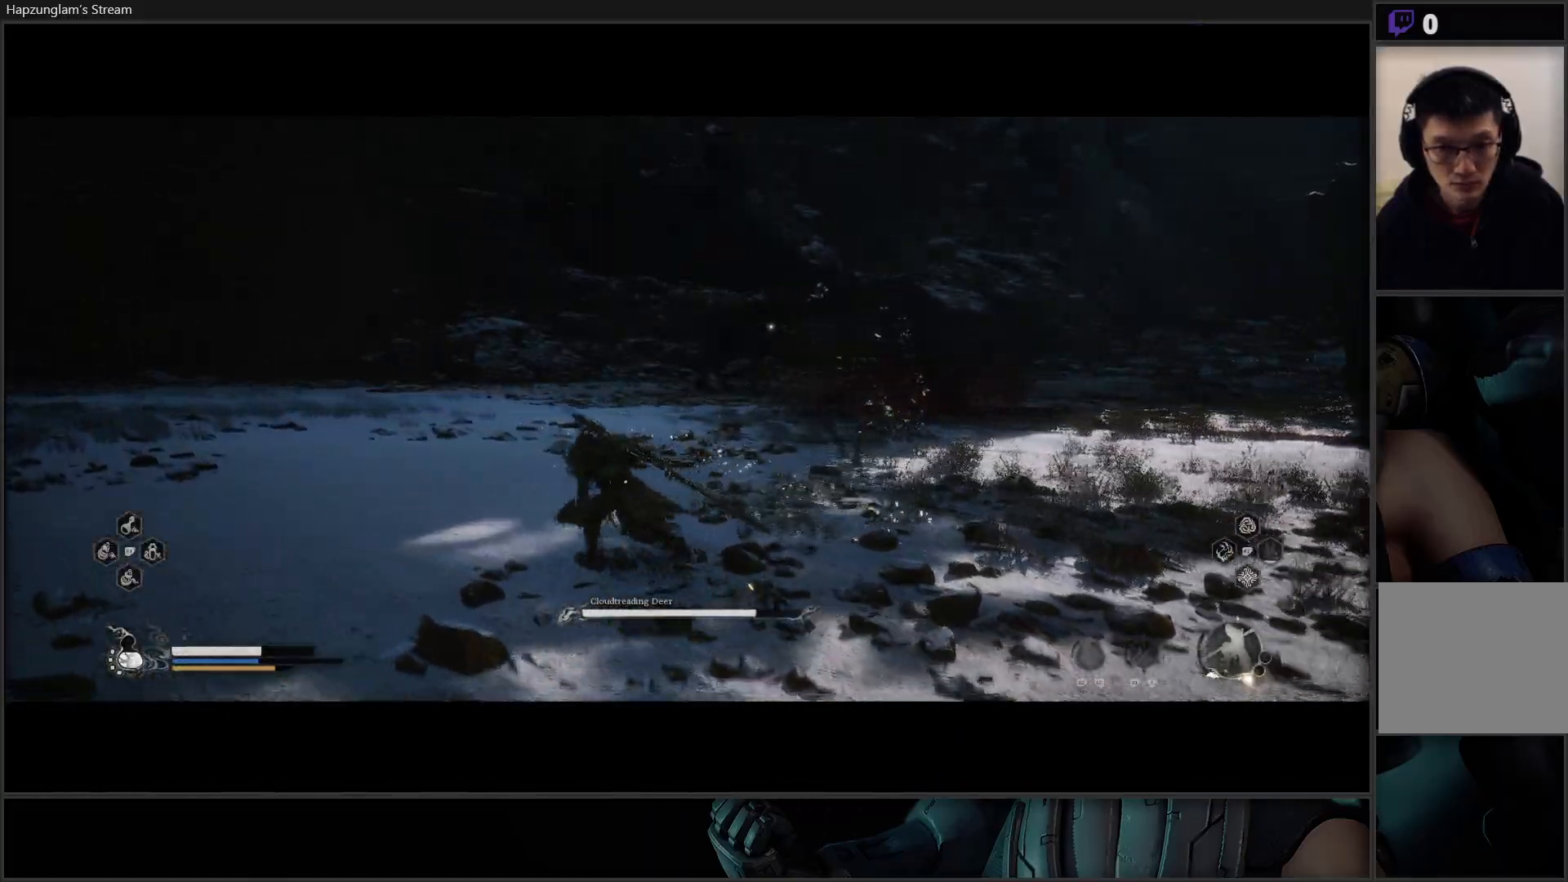
{"buttons": ["Y"], "left_stick": "up", "right_stick": "center", "events": [[267, "L3", "down"], [468, "L3", "up"]]}
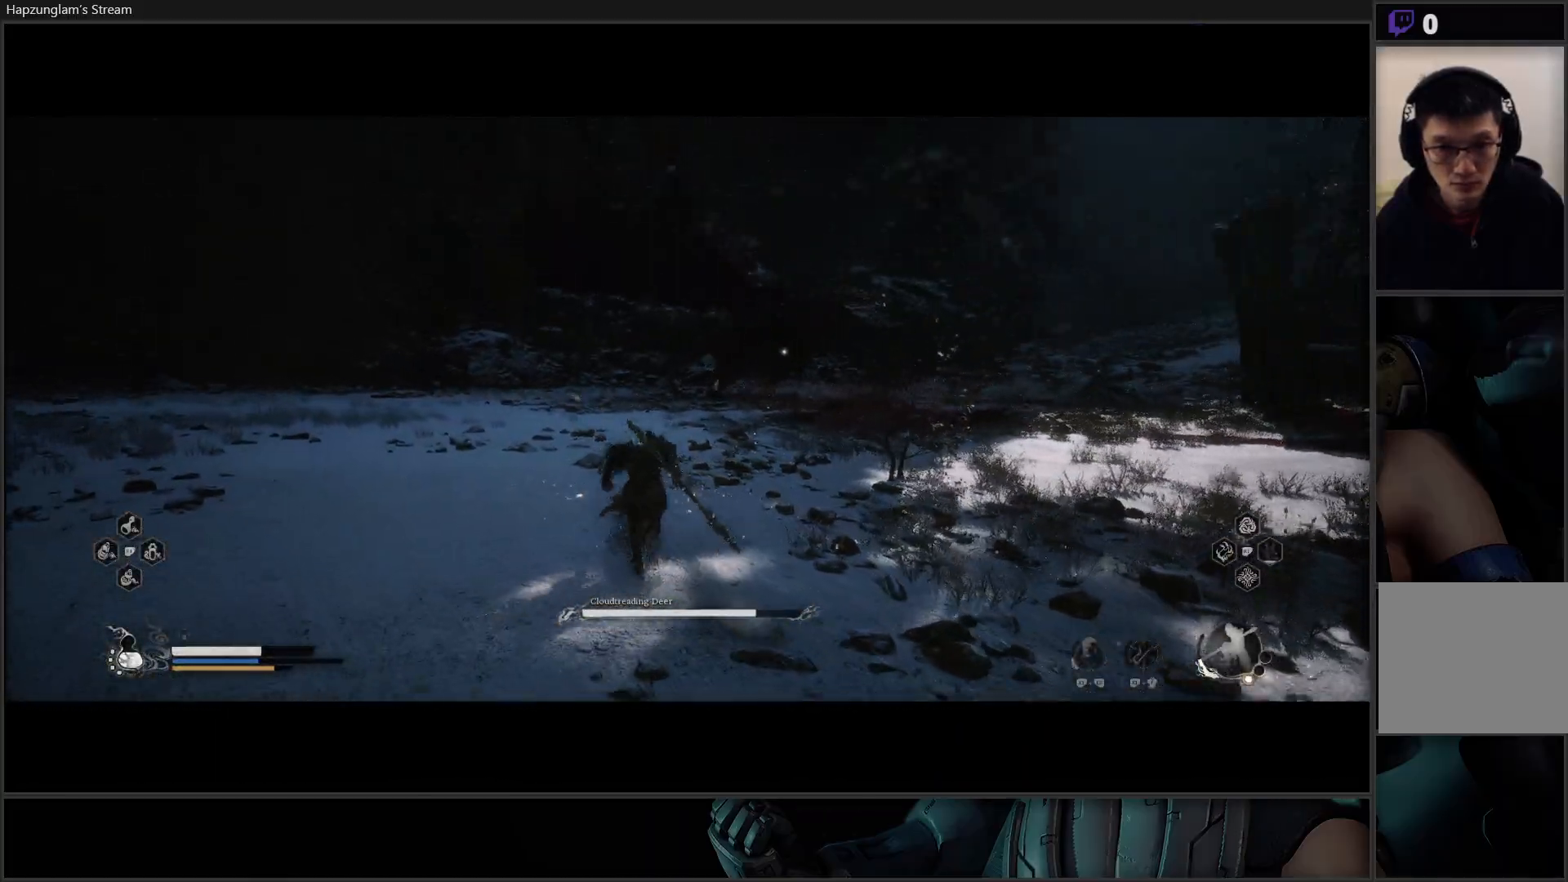
{"buttons": ["Y"], "left_stick": "up-left", "right_stick": "center", "events": [[167, "left_stick", "up-left"]]}
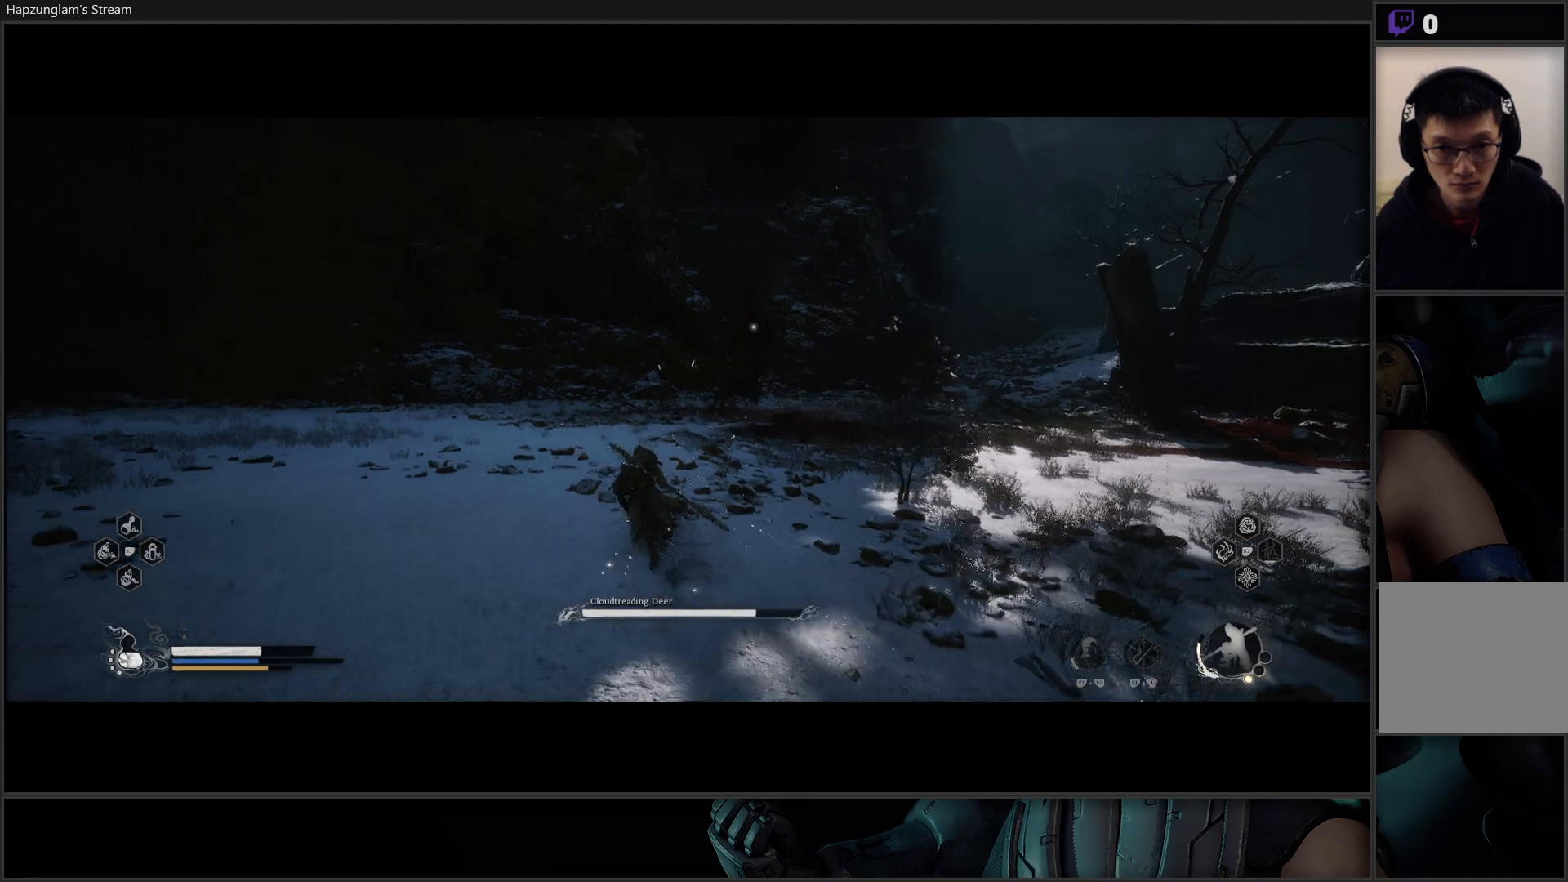
{"buttons": ["Y"], "left_stick": "left", "right_stick": "center", "events": [[468, "left_stick", "left"]]}
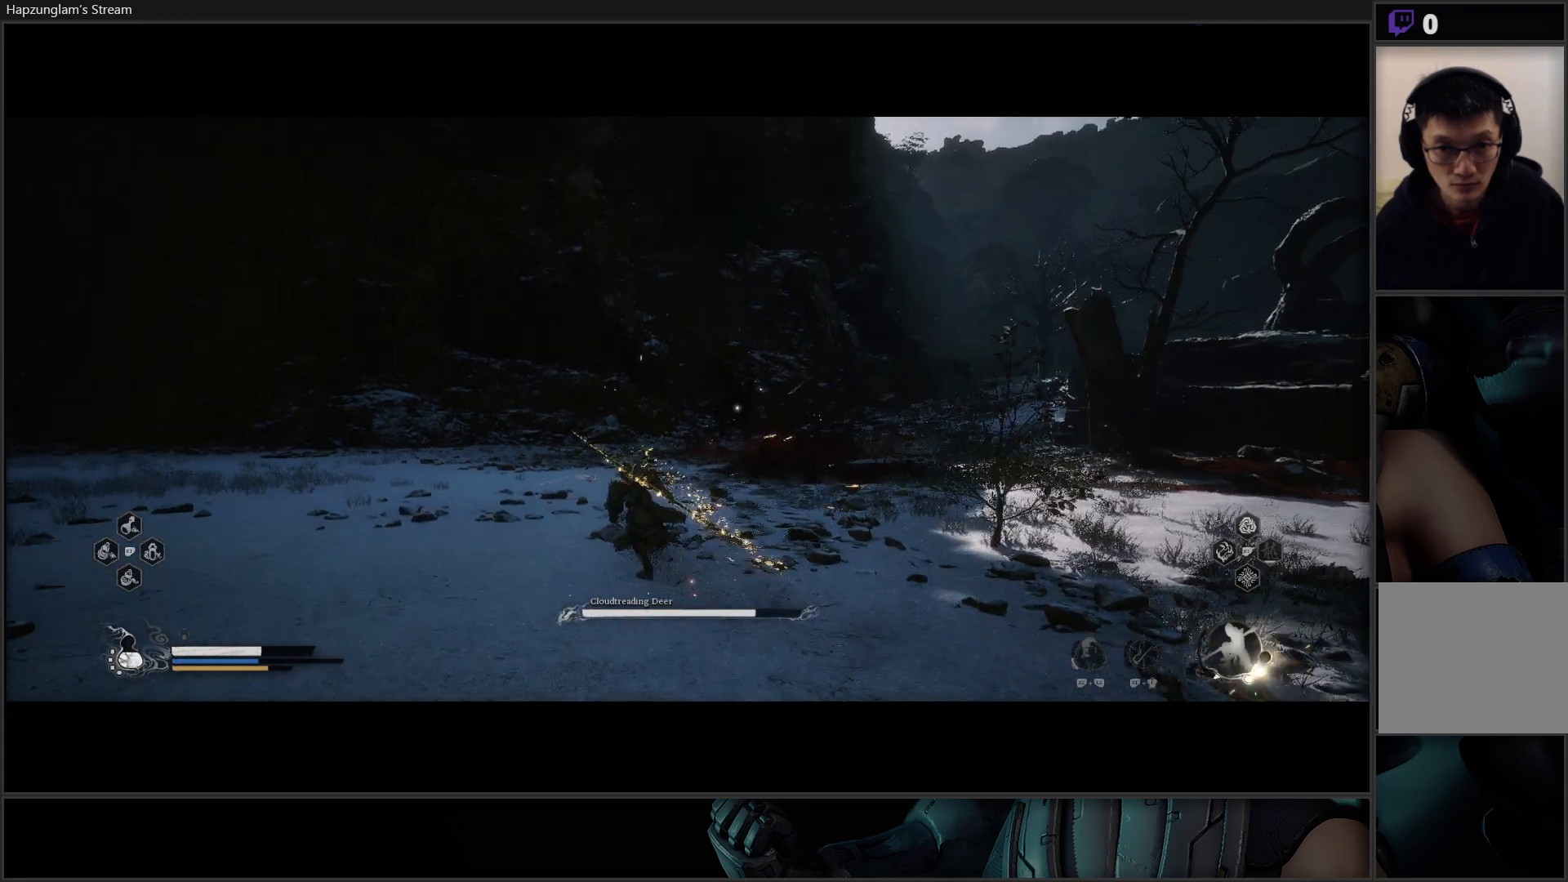
{"buttons": ["Y"], "left_stick": "left", "right_stick": "center", "events": []}
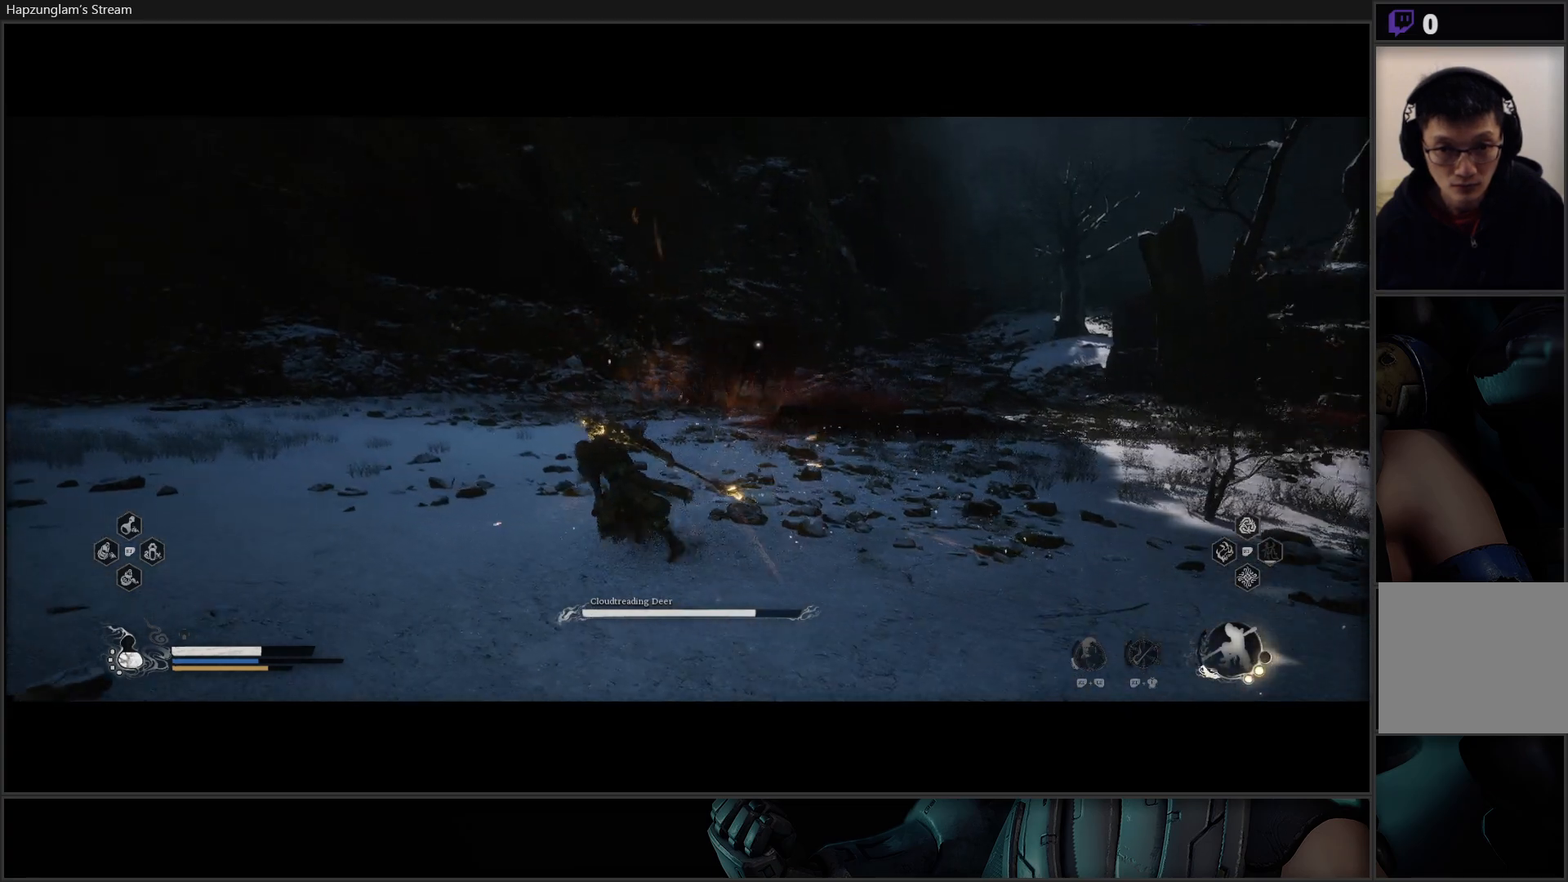
{"buttons": ["Y", "L3"], "left_stick": "up-left", "right_stick": "center", "events": [[167, "left_stick", "up-left"], [384, "L3", "down"]]}